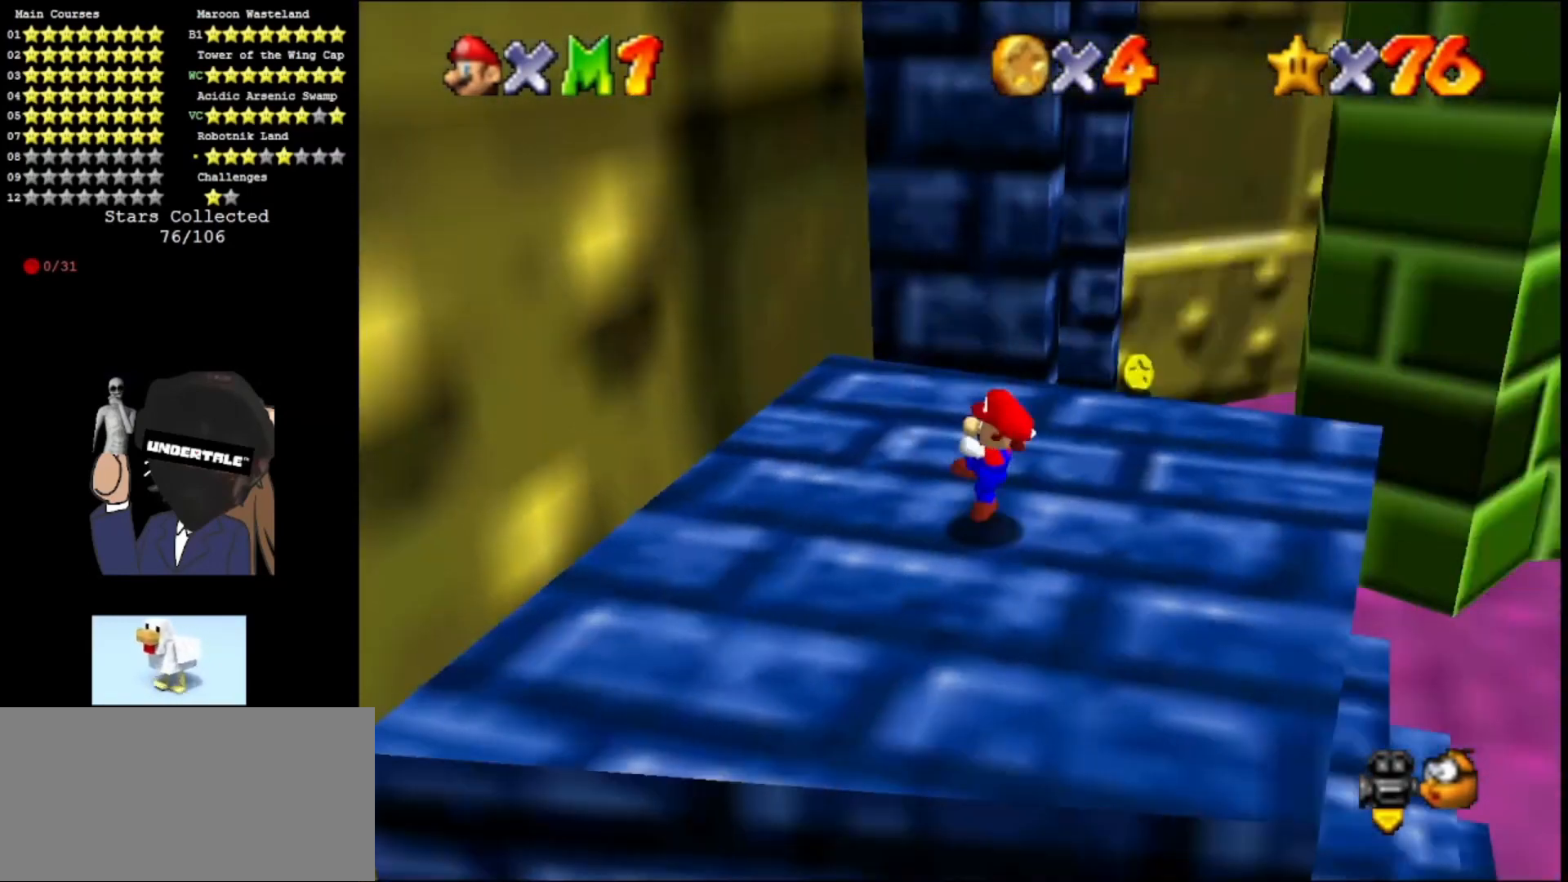
Gameplay with a controller (Nintendo layout); each line is a JSON object with the inputs held at the frame after it. "events" lists button and stick changes between this image and that frame as [ms after this image, input, new state], when the widget could be followed in between. Not read: L3 R3.
{"buttons": [], "left_stick": "left", "events": [[100, "C_LEFT", "up"], [333, "left_stick", "left"]]}
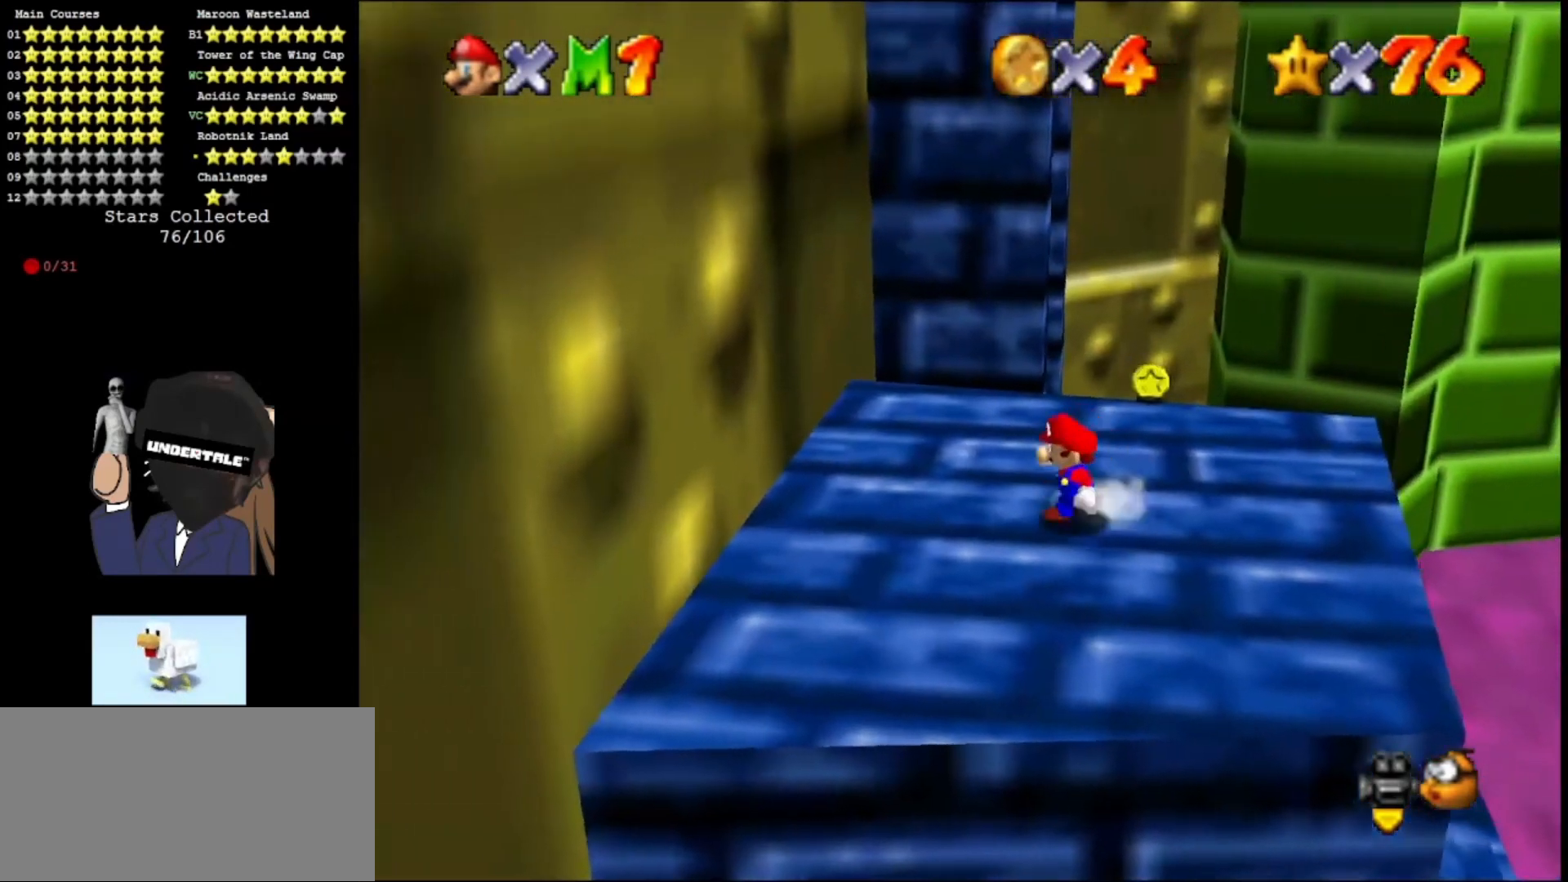
{"buttons": [], "left_stick": "up", "events": [[100, "left_stick", "up-left"], [200, "left_stick", "up"]]}
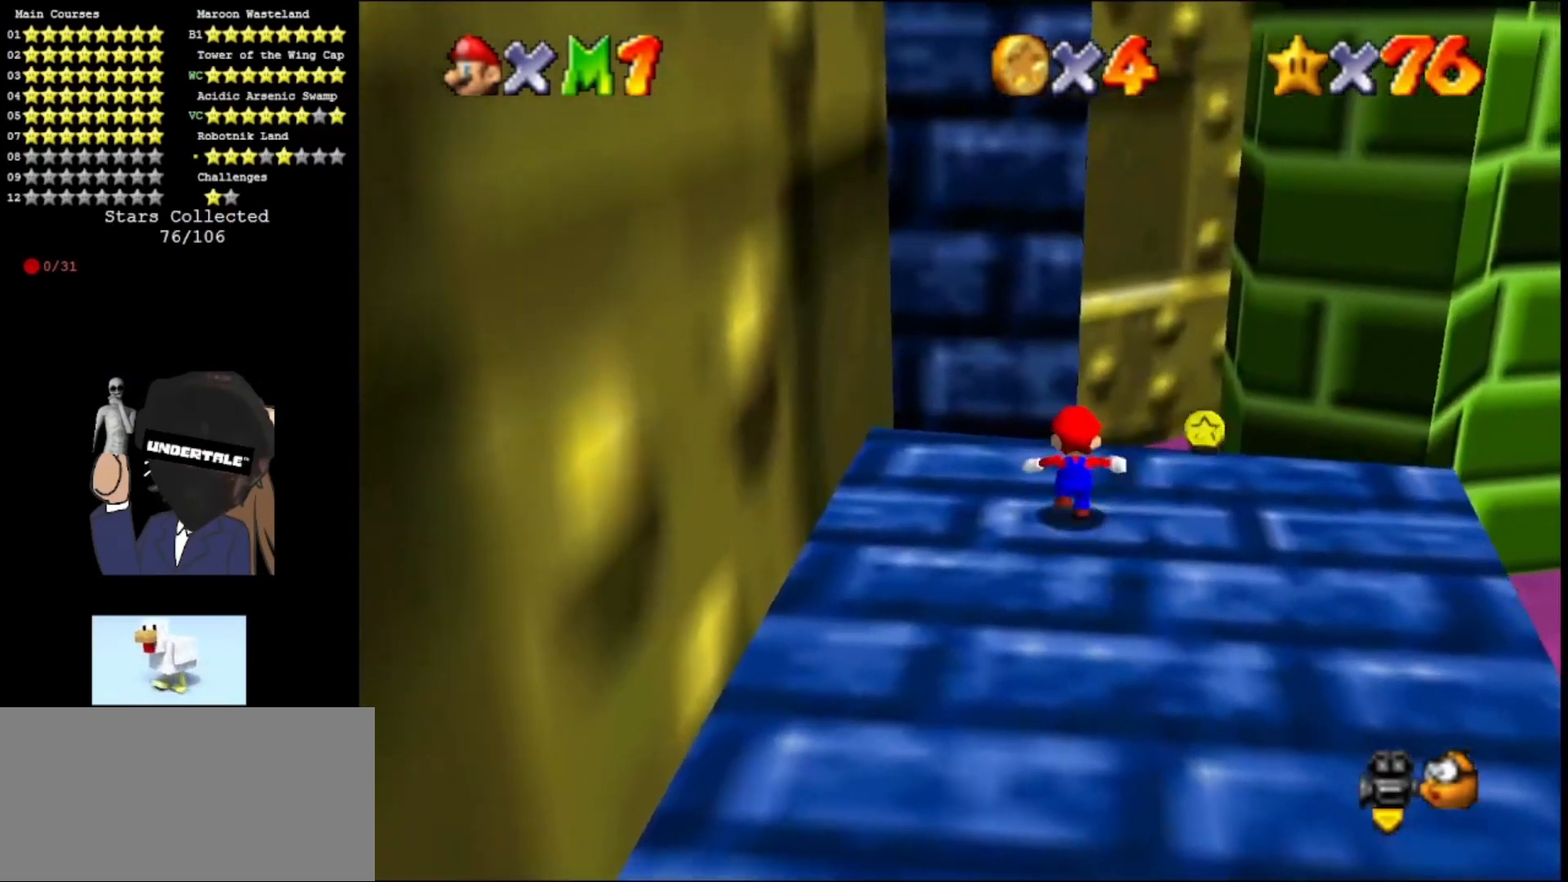
{"buttons": ["A"], "left_stick": "up", "events": [[133, "Z", "down"], [200, "A", "down"], [233, "left_stick", "up-right"], [367, "Z", "up"], [467, "left_stick", "up"]]}
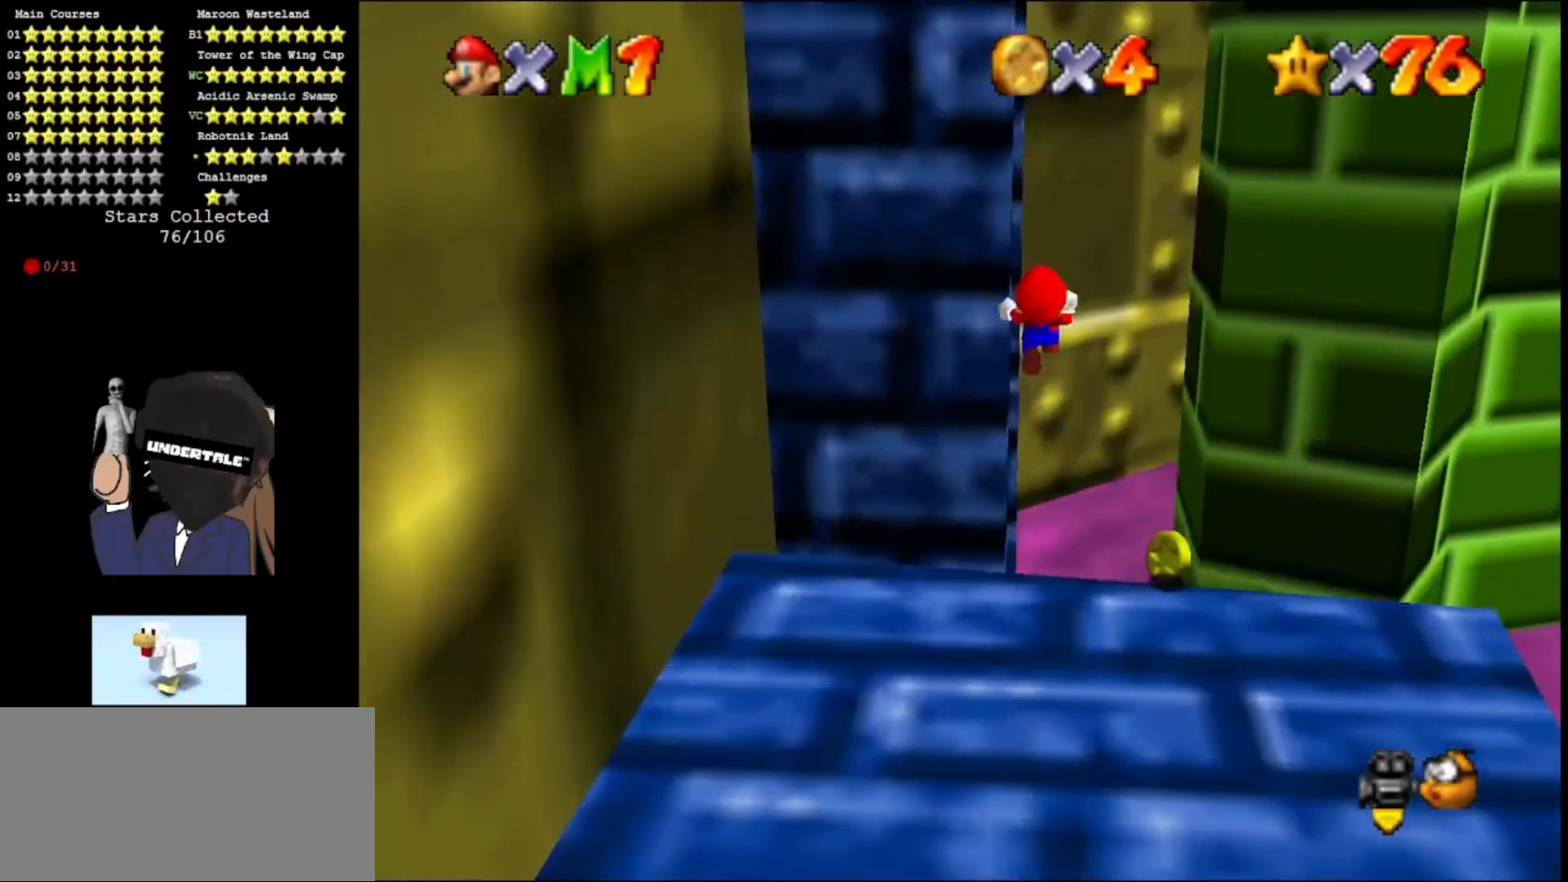
{"buttons": ["A", "C_RIGHT"], "left_stick": "up", "events": [[167, "left_stick", "up-left"], [200, "C_RIGHT", "down"], [333, "C_RIGHT", "up"], [433, "C_RIGHT", "down"], [500, "left_stick", "up"]]}
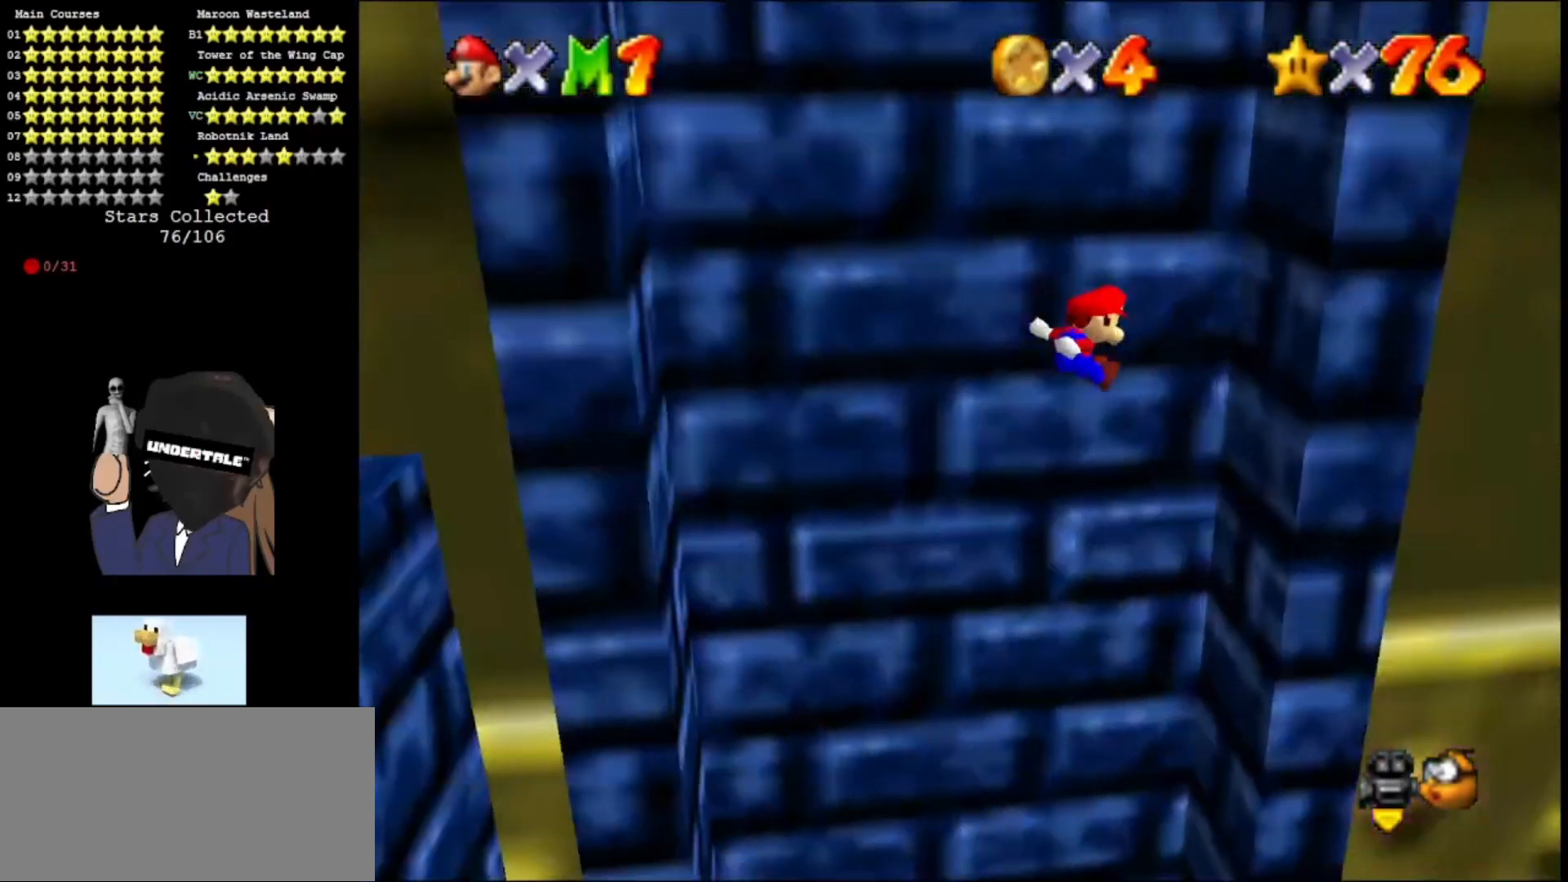
{"buttons": ["A"], "left_stick": "left", "events": [[33, "C_RIGHT", "up"], [100, "A", "up"], [167, "left_stick", "center"], [233, "A", "down"], [233, "left_stick", "left"]]}
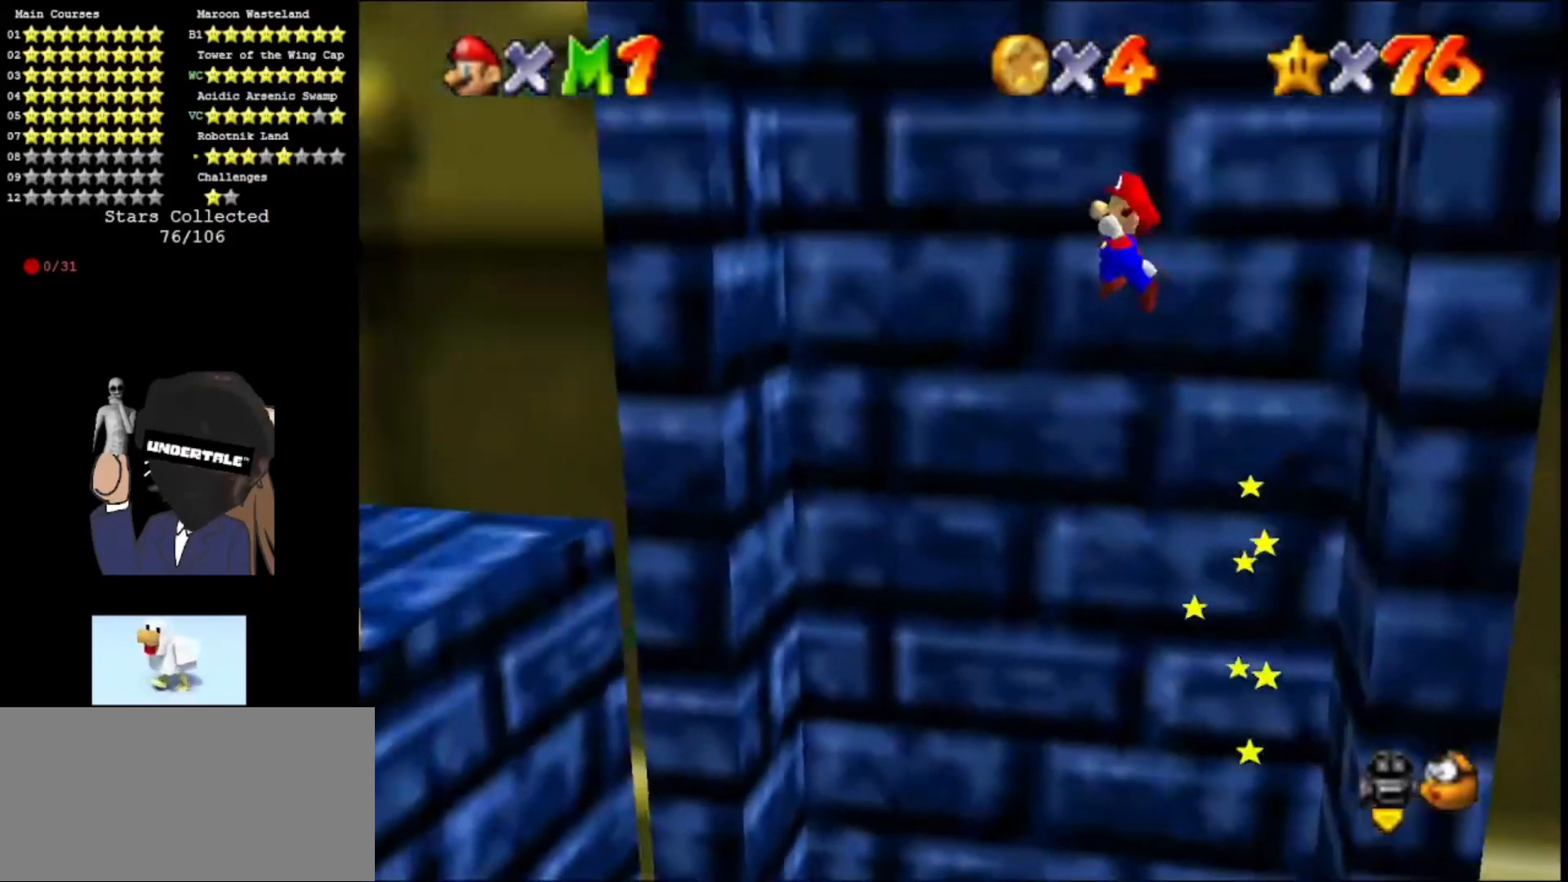
{"buttons": [], "left_stick": "right", "events": [[367, "A", "up"], [500, "left_stick", "right"]]}
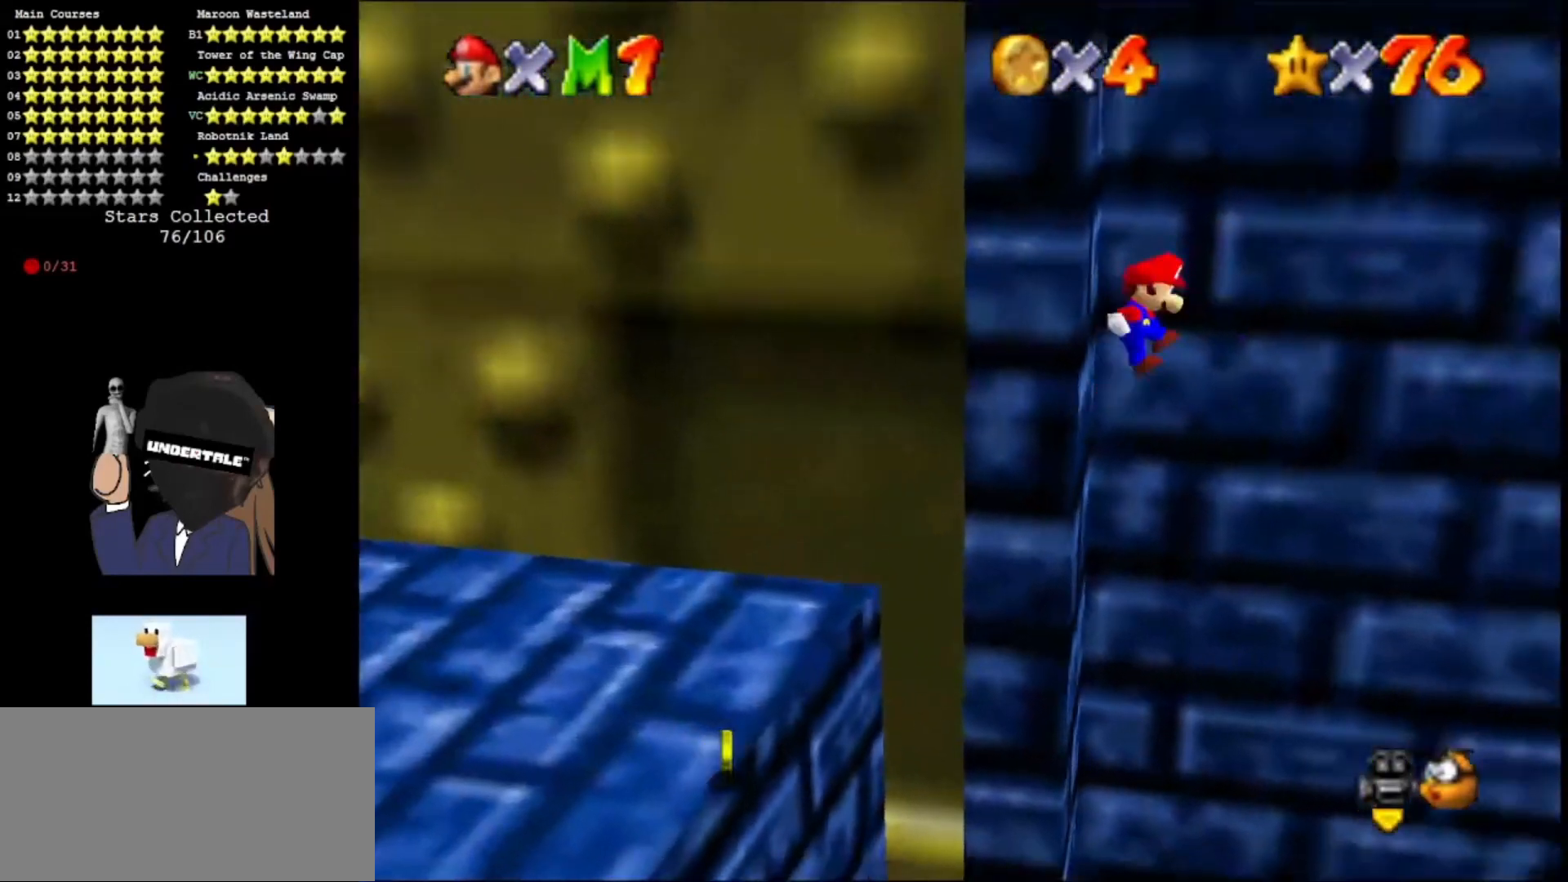
{"buttons": ["A"], "left_stick": "right", "events": [[33, "A", "down"]]}
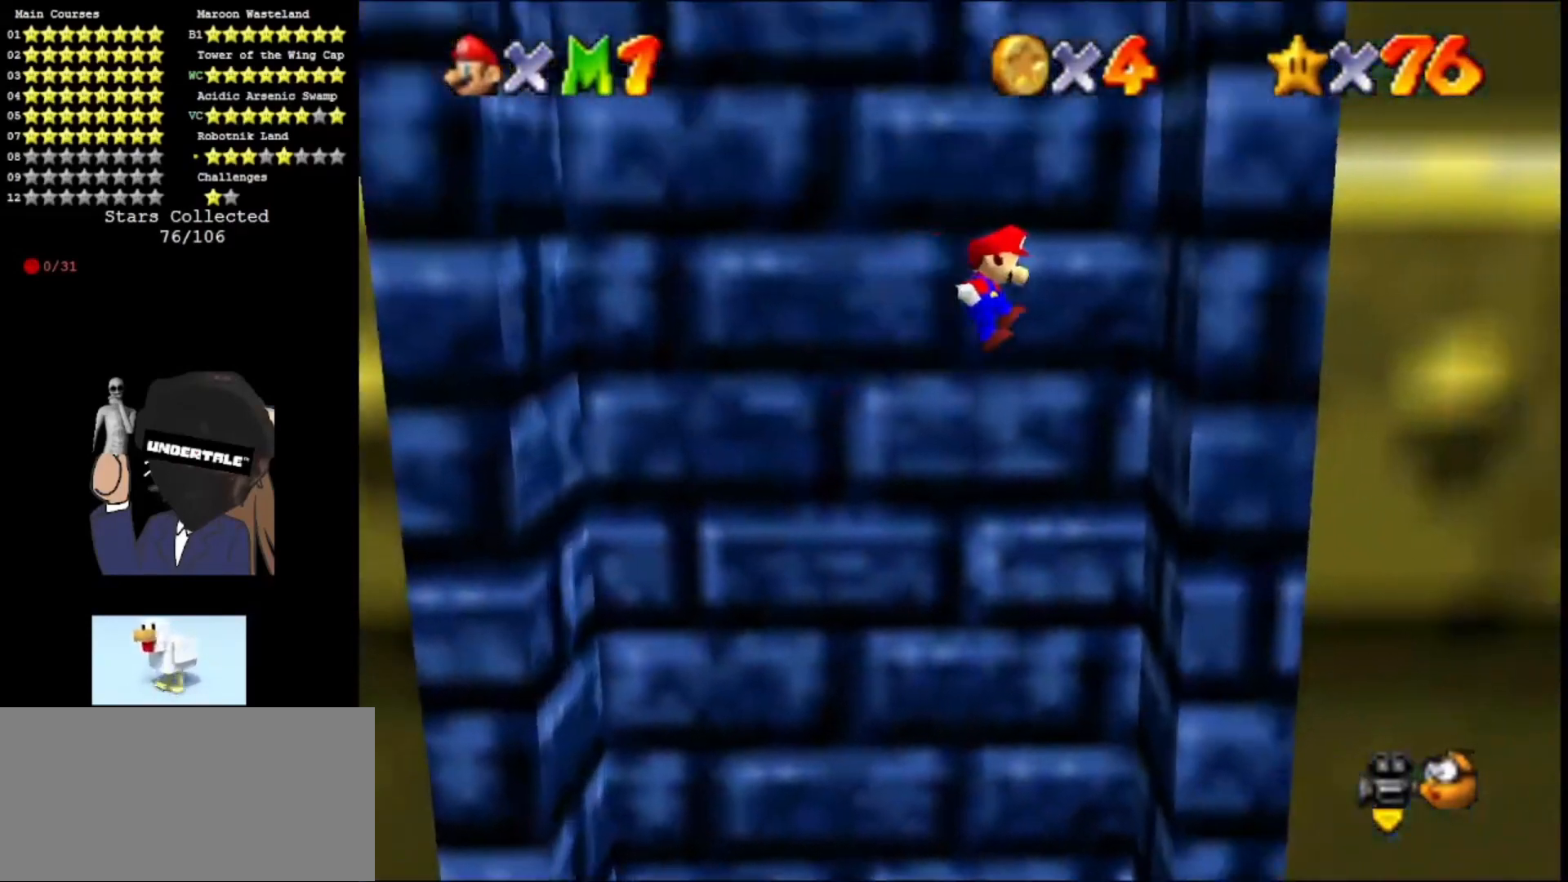
{"buttons": ["A"], "left_stick": "left", "events": [[100, "A", "up"], [267, "A", "down"], [267, "left_stick", "left"]]}
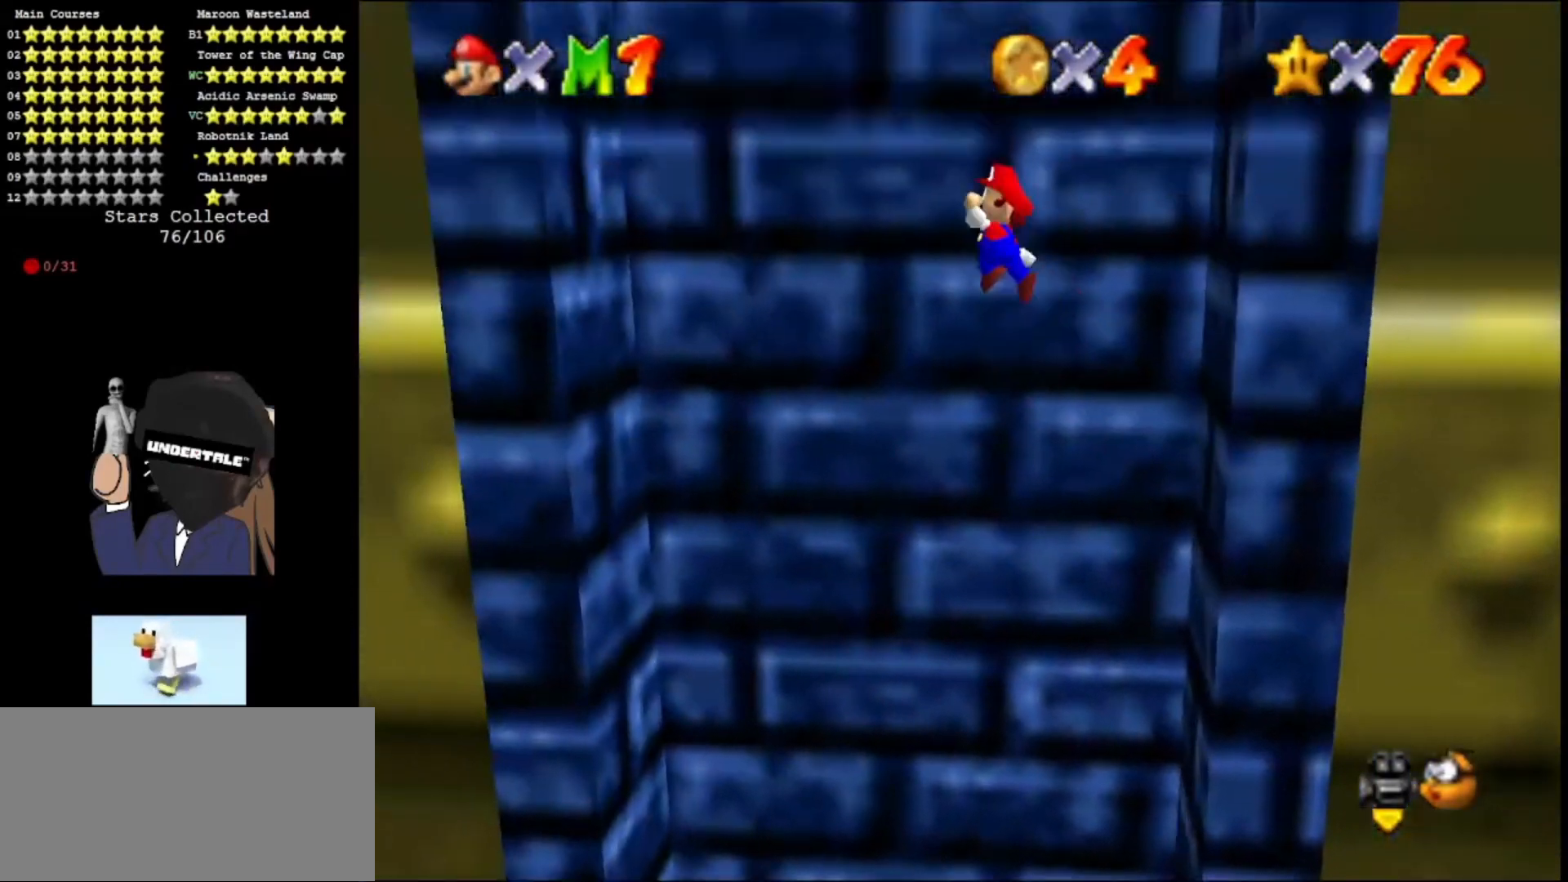
{"buttons": [], "left_stick": "left", "events": [[400, "A", "up"]]}
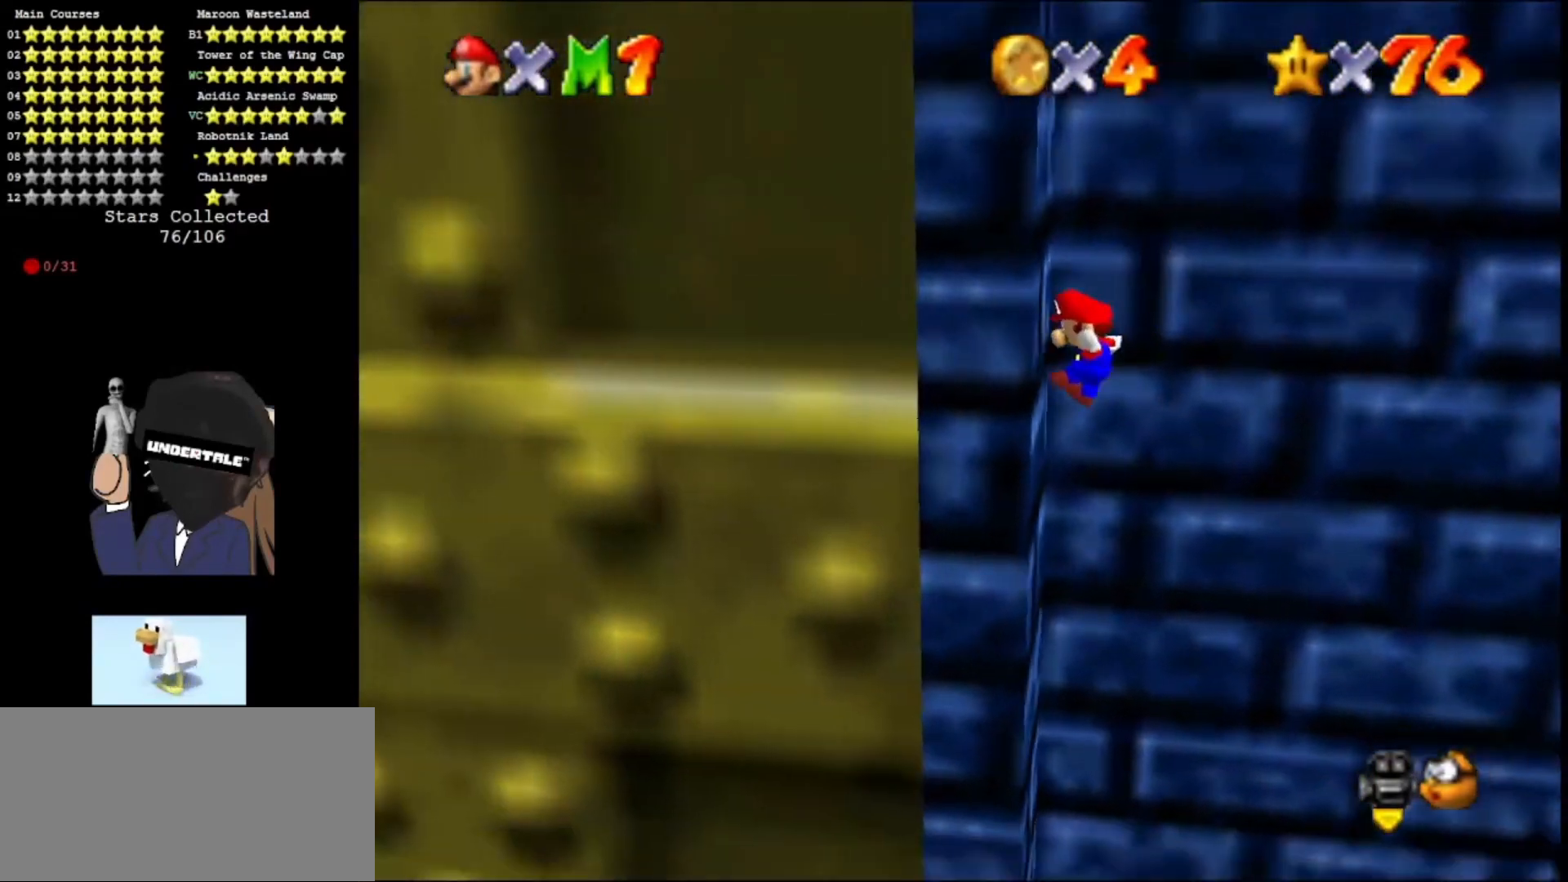
{"buttons": ["A"], "left_stick": "right", "events": [[67, "left_stick", "right"], [100, "A", "down"]]}
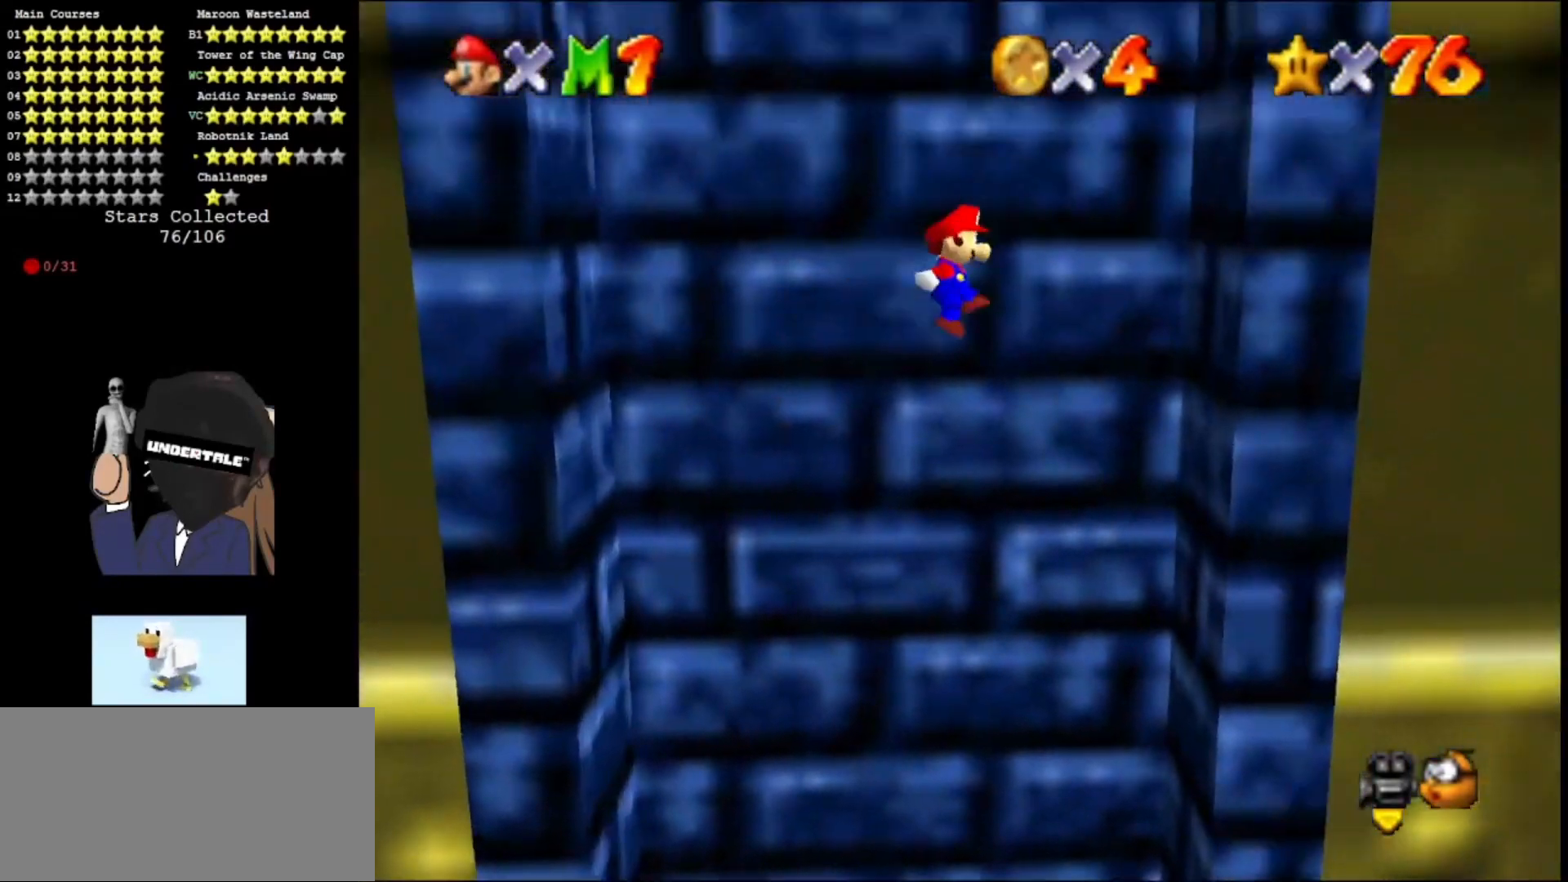
{"buttons": ["A"], "left_stick": "left", "events": [[133, "A", "up"], [400, "A", "down"], [400, "left_stick", "left"]]}
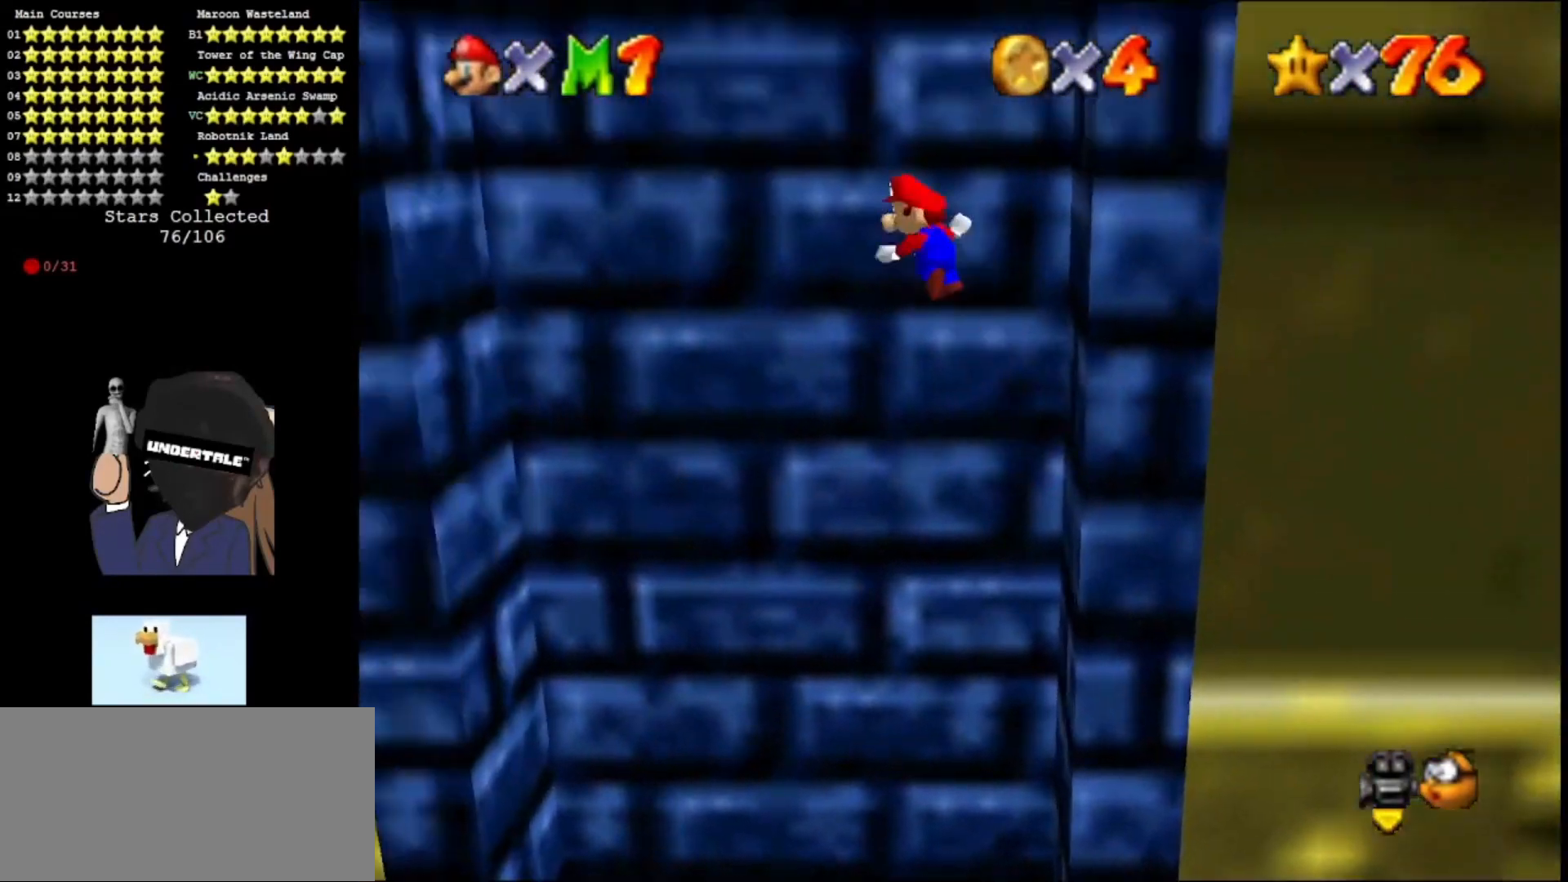
{"buttons": ["A"], "left_stick": "left", "events": []}
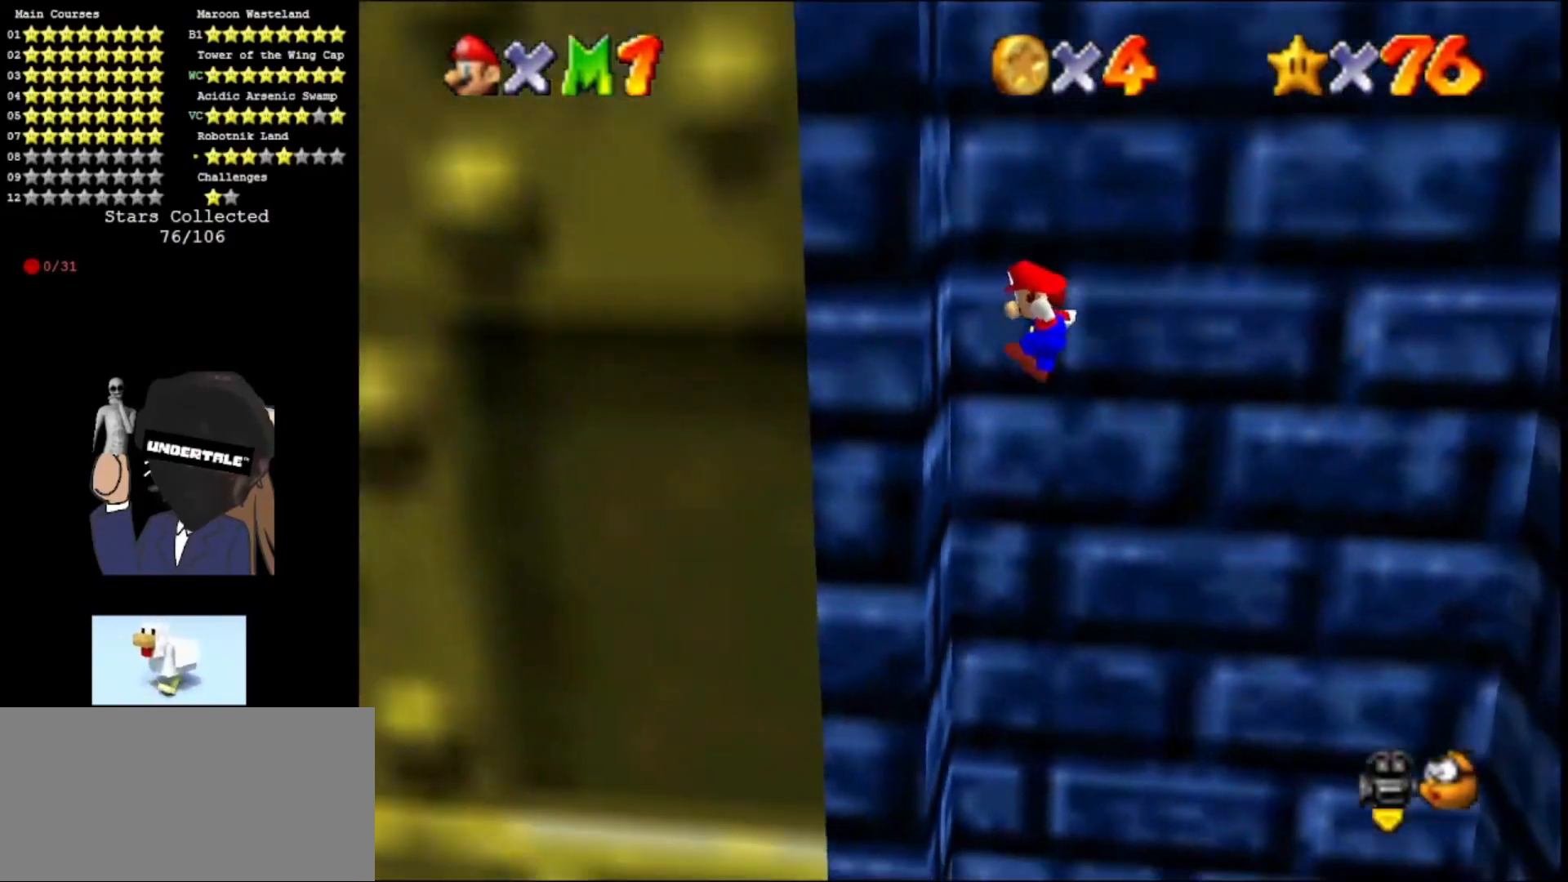
{"buttons": ["A"], "left_stick": "right", "events": [[33, "A", "up"], [167, "A", "down"], [167, "left_stick", "right"]]}
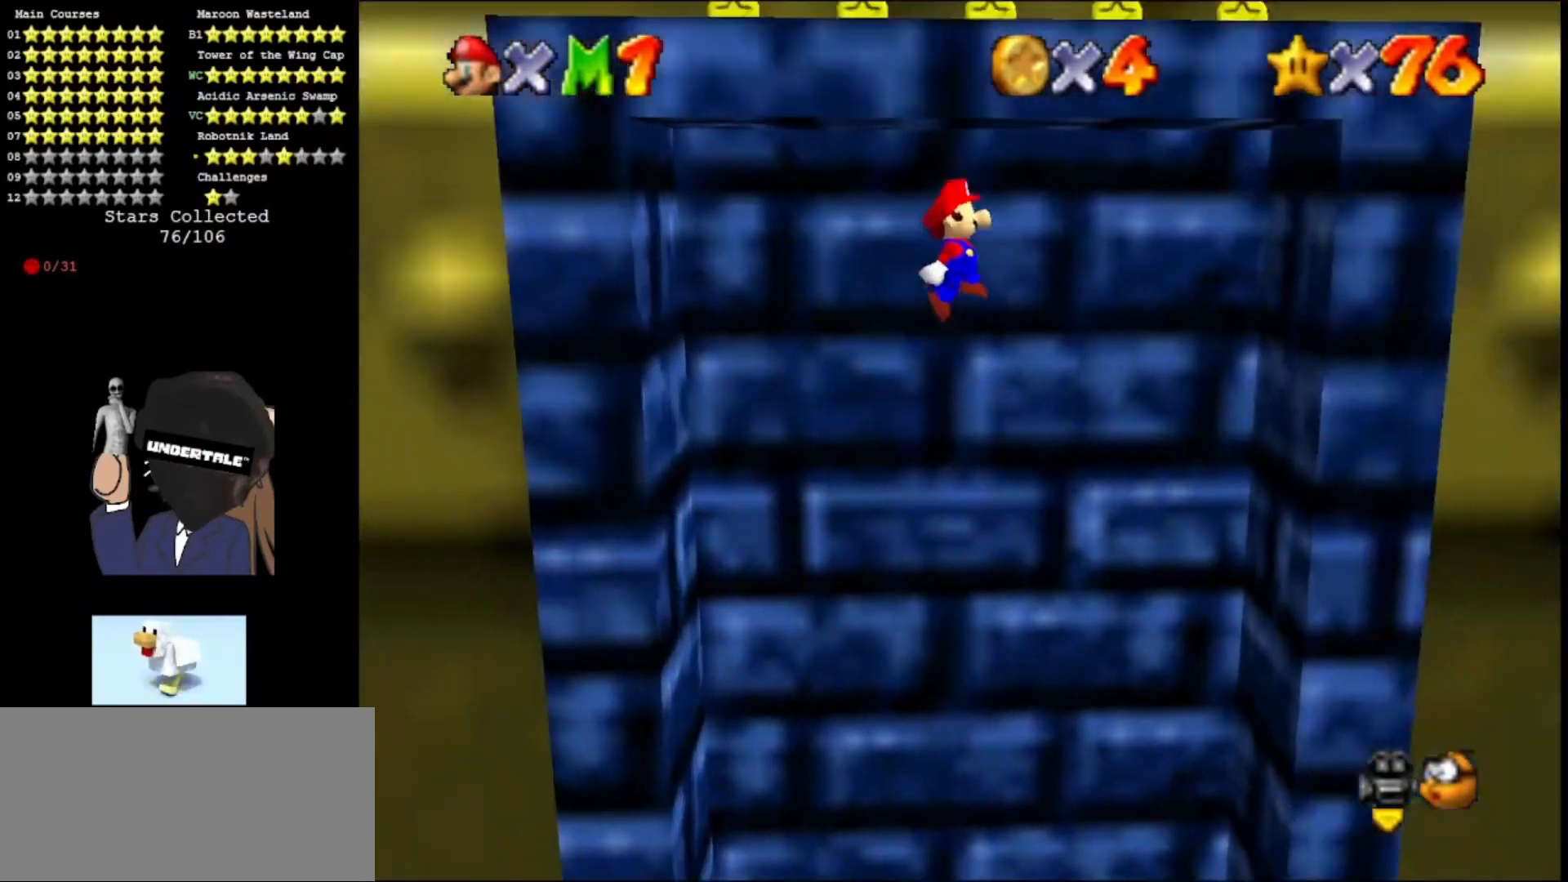
{"buttons": ["A"], "left_stick": "down", "events": [[333, "A", "up"], [500, "A", "down"], [500, "left_stick", "down"]]}
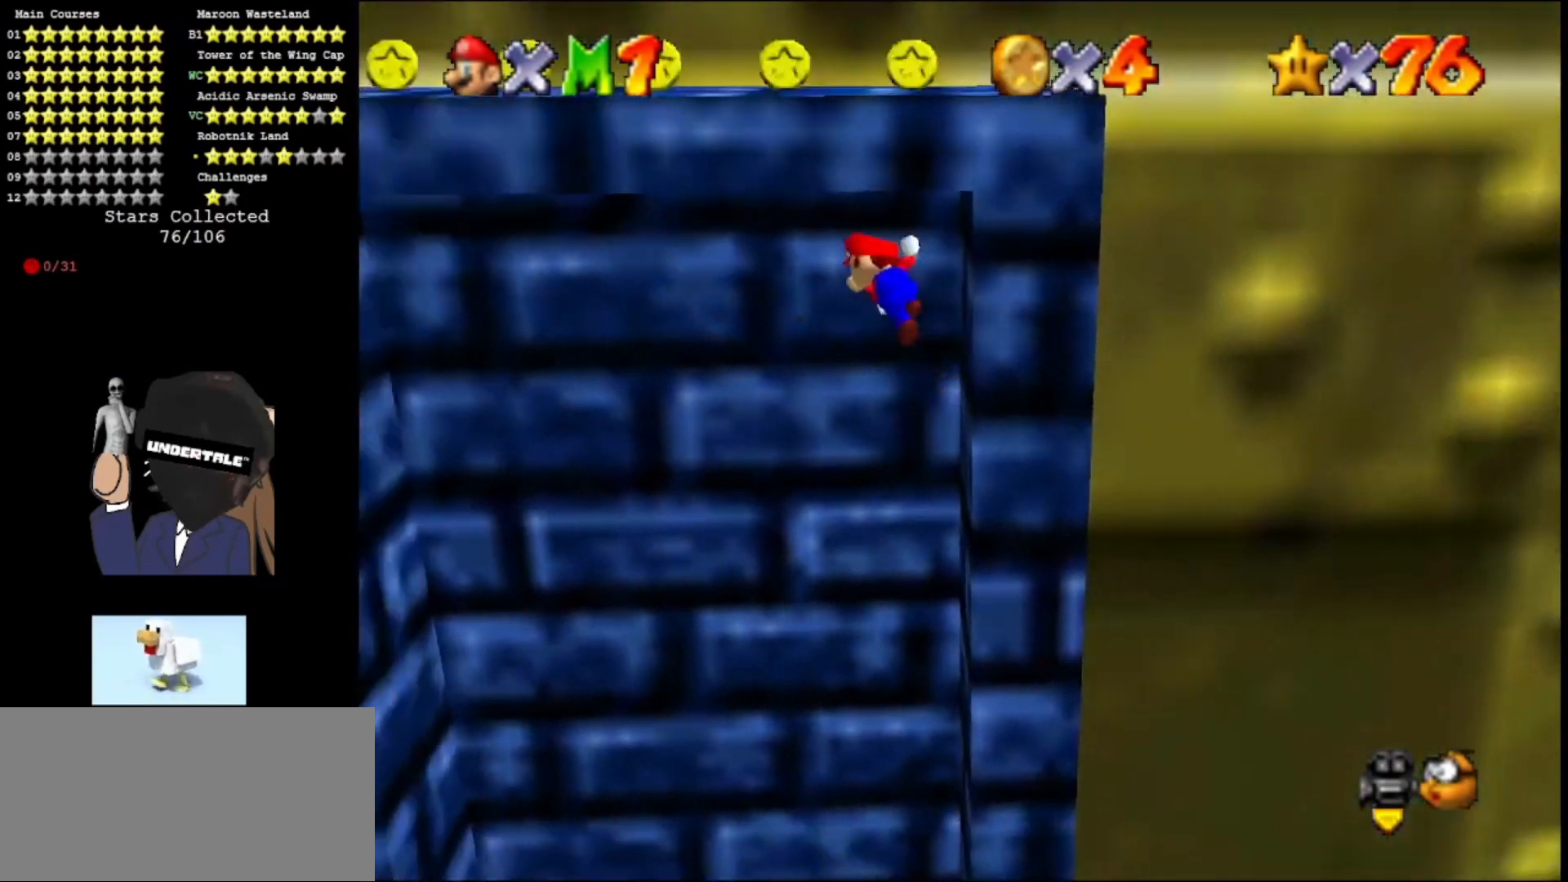
{"buttons": ["A"], "left_stick": "up-left", "events": [[100, "left_stick", "left"], [200, "left_stick", "up-left"]]}
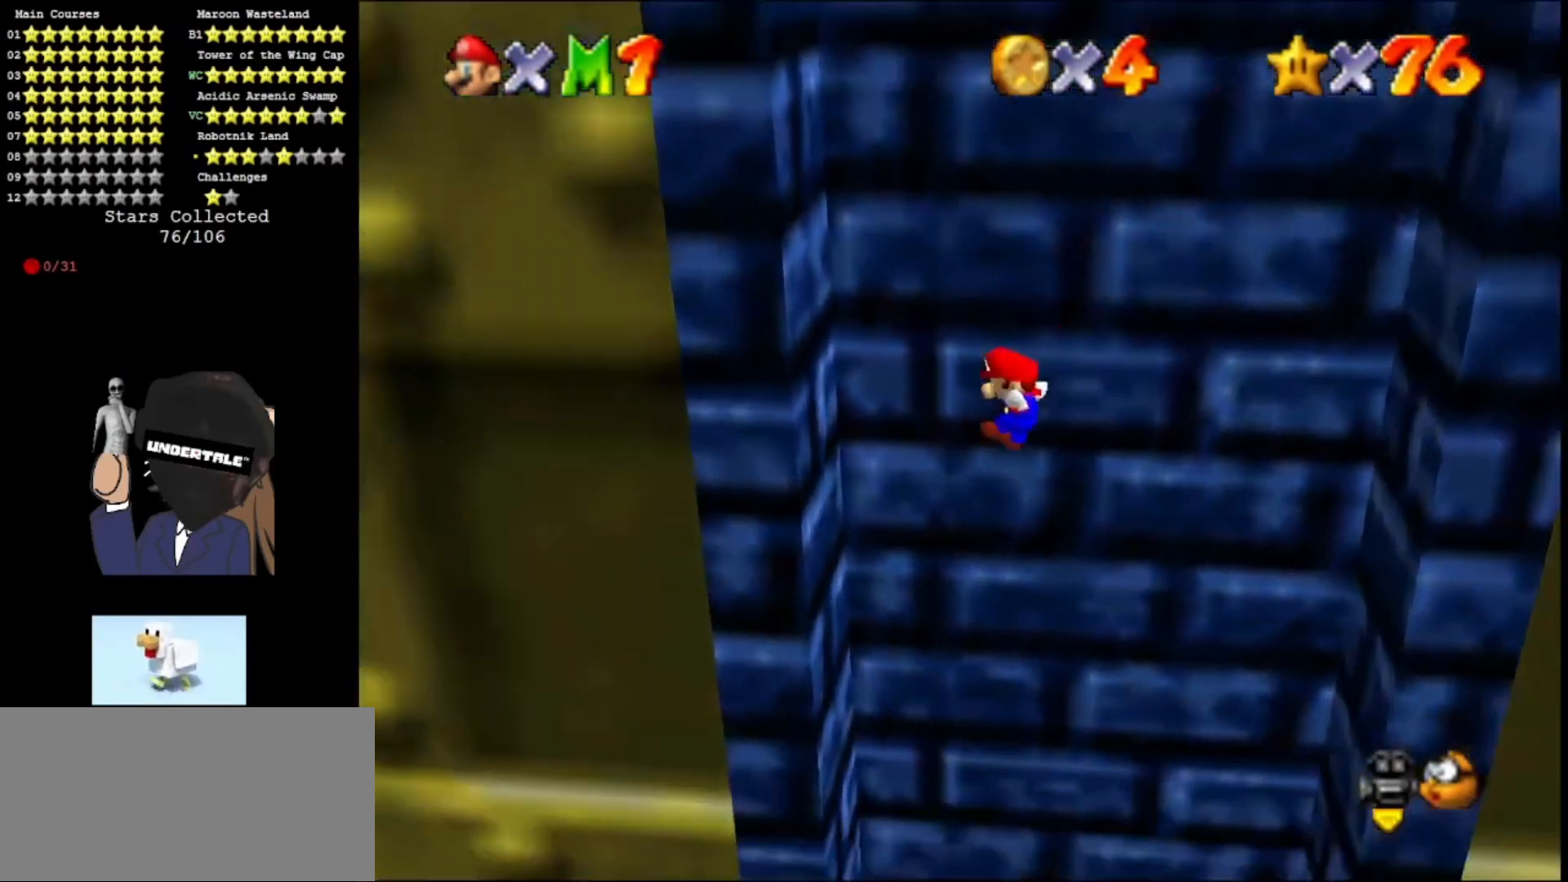
{"buttons": ["A"], "left_stick": "right", "events": [[67, "A", "up"], [133, "left_stick", "left"], [333, "left_stick", "right"], [367, "A", "down"]]}
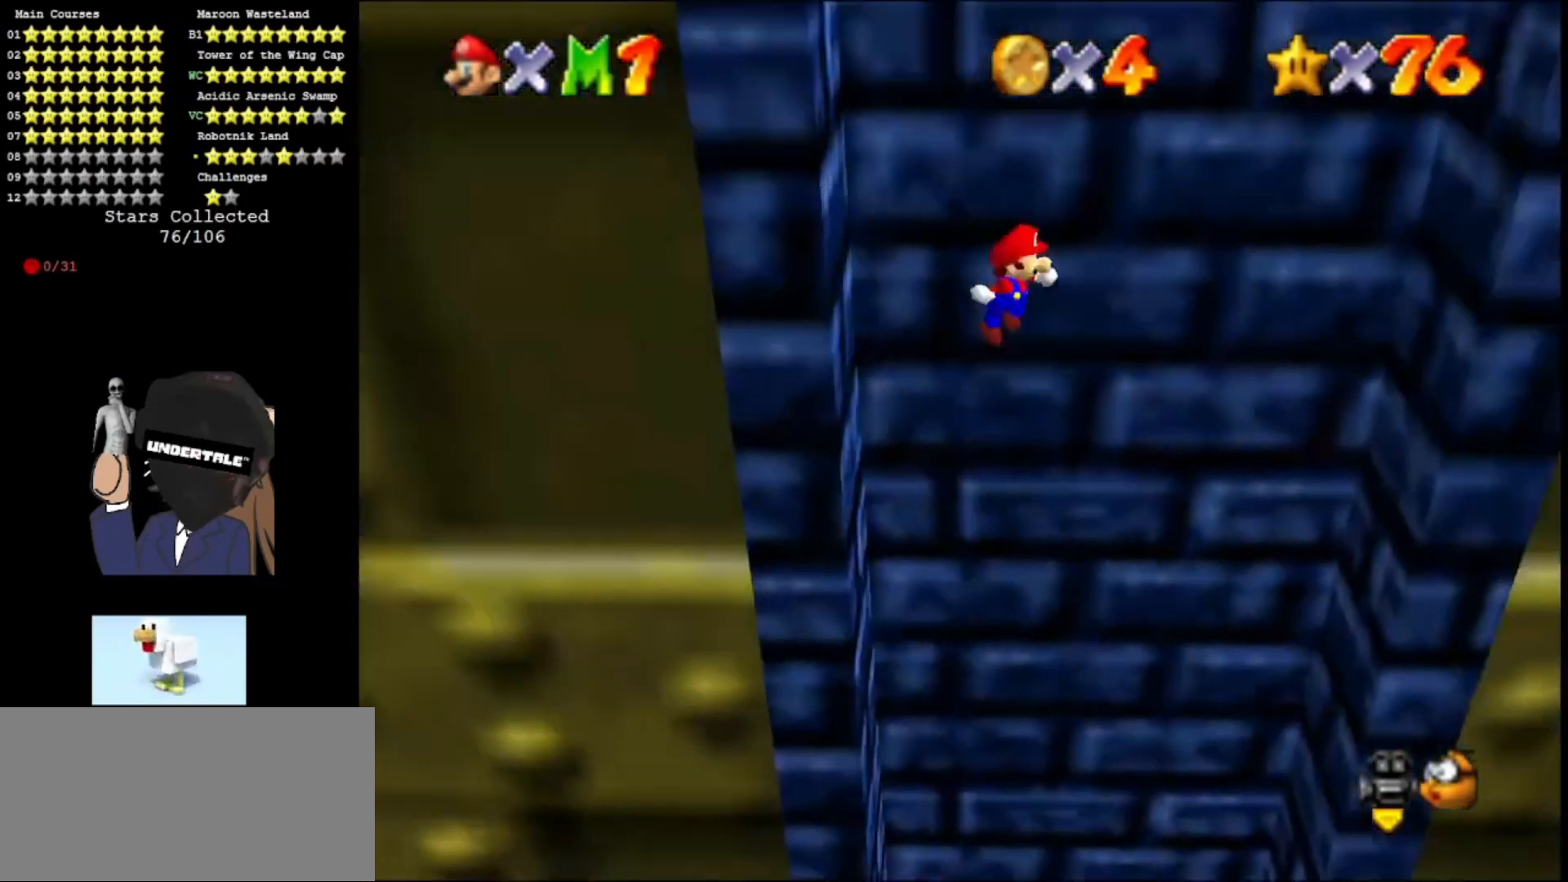
{"buttons": [], "left_stick": "right", "events": [[400, "A", "up"]]}
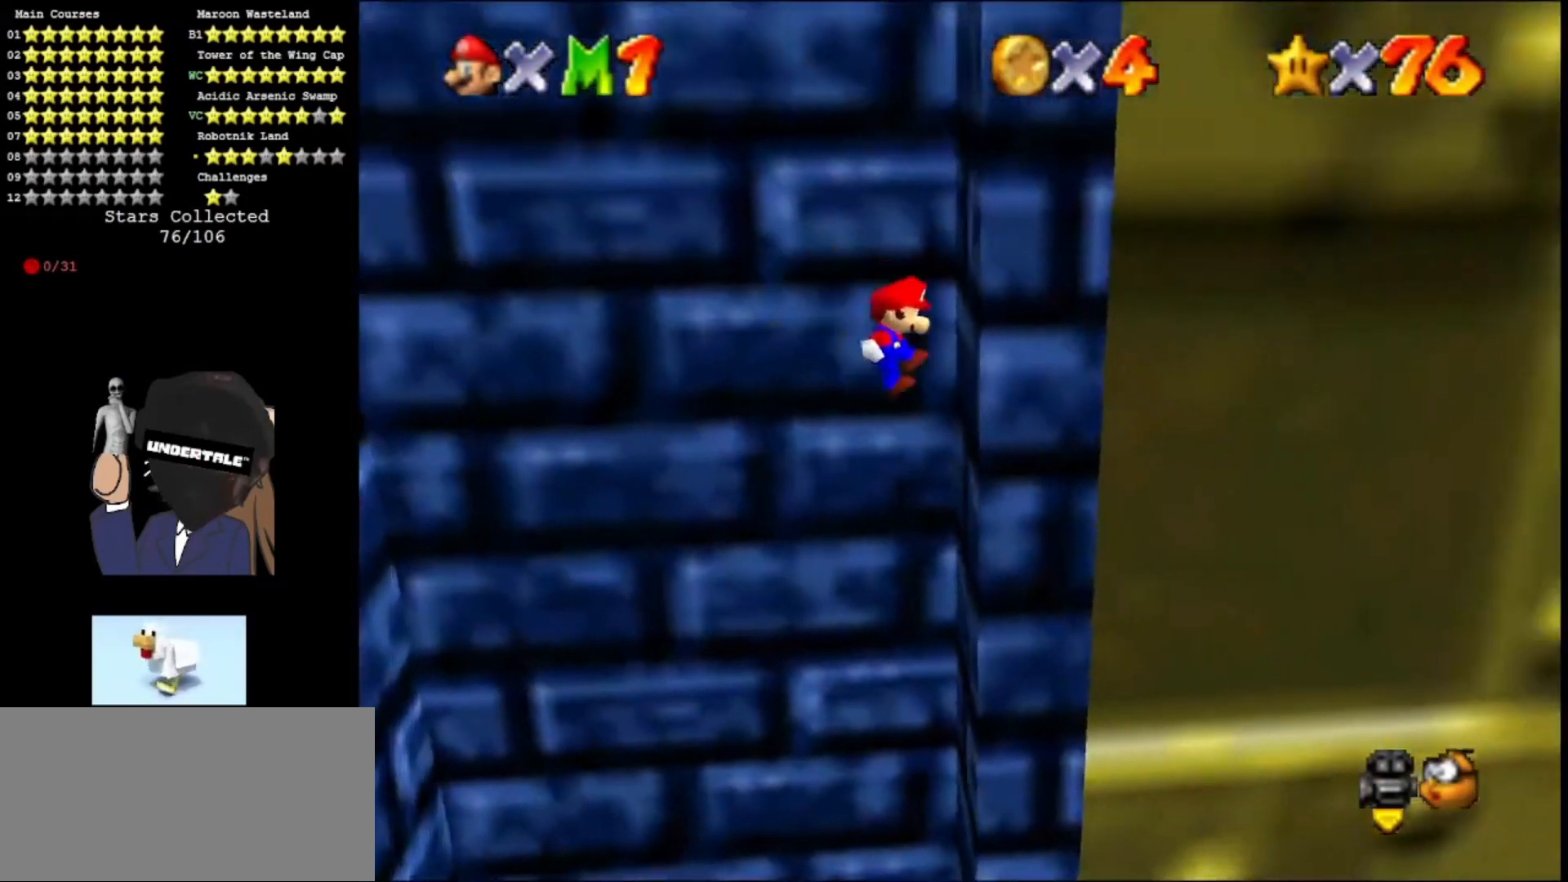
{"buttons": ["A"], "left_stick": "up-left", "events": [[133, "A", "down"], [133, "left_stick", "left"], [167, "C_RIGHT", "down"], [300, "C_RIGHT", "up"], [367, "C_RIGHT", "down"], [433, "left_stick", "up-left"], [500, "C_RIGHT", "up"]]}
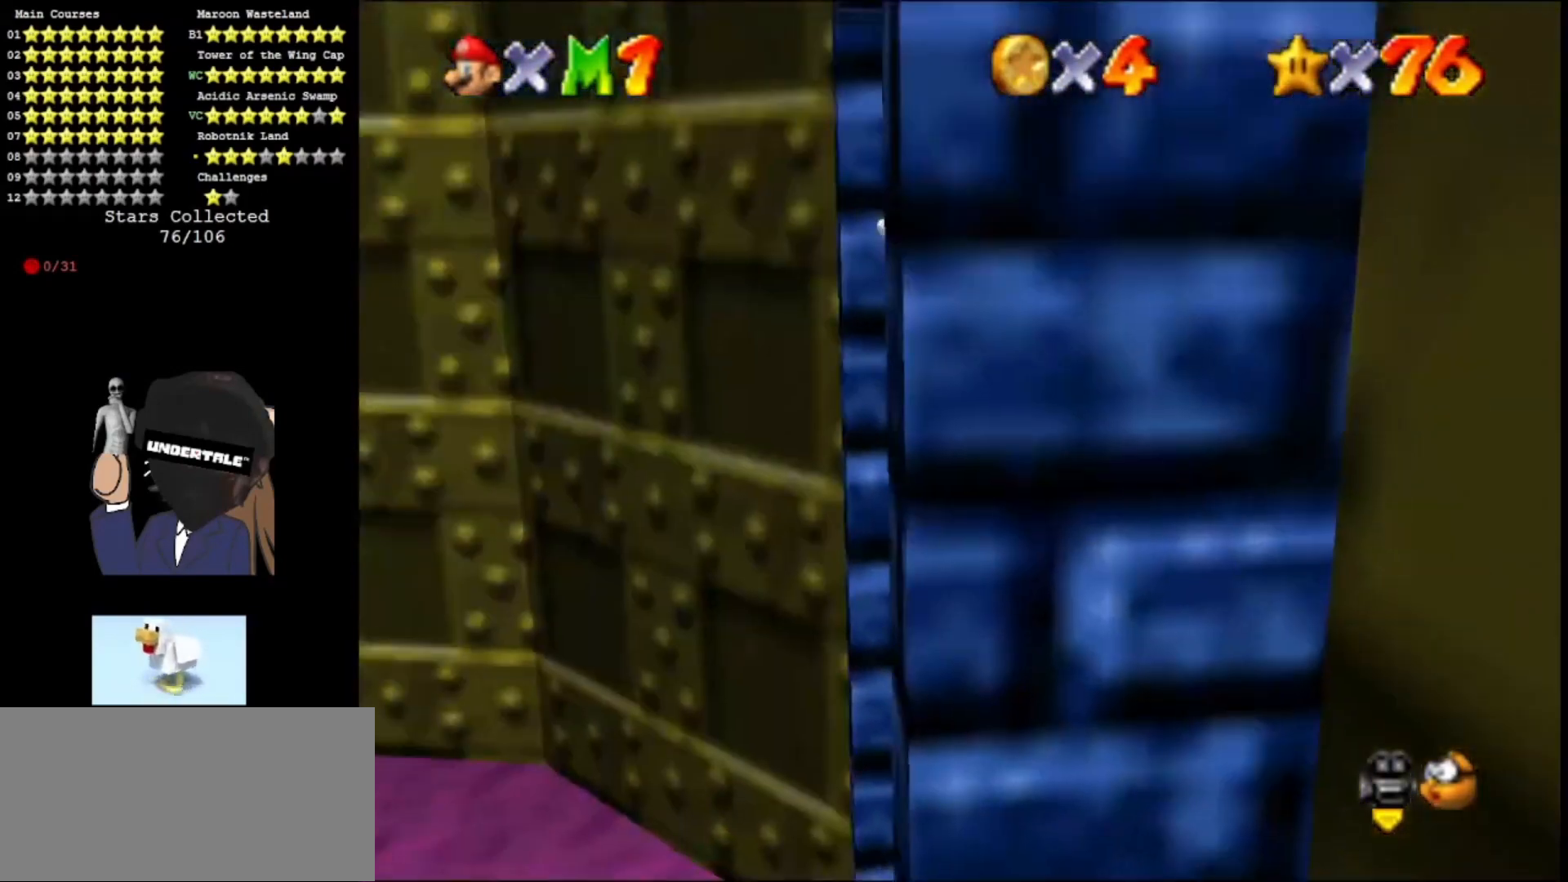
{"buttons": ["A"], "left_stick": "down-left", "events": [[267, "A", "up"], [467, "A", "down"], [500, "left_stick", "down-left"]]}
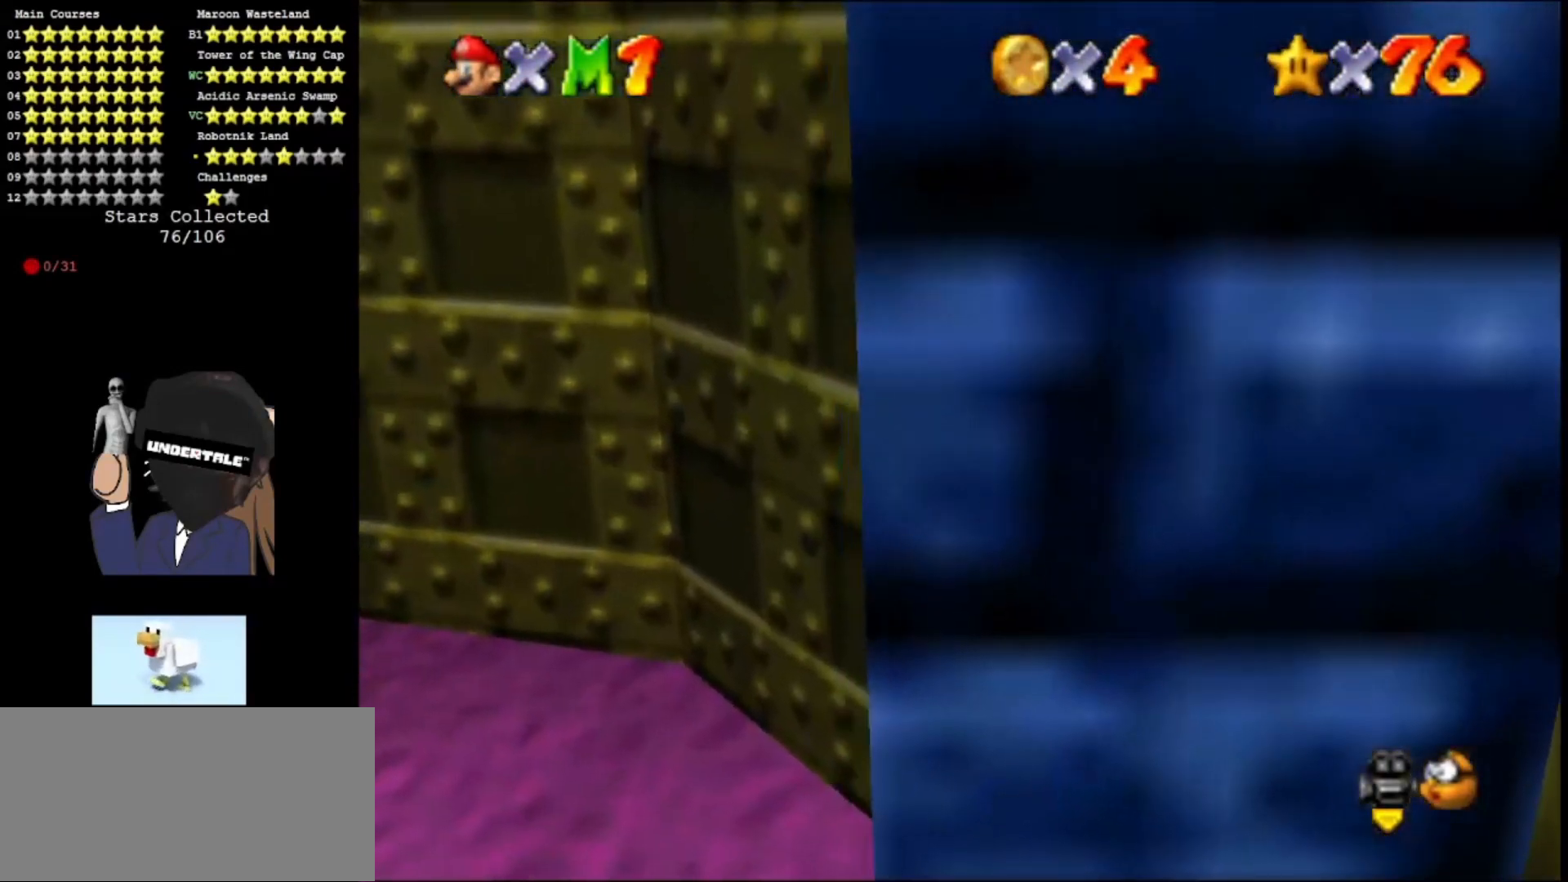
{"buttons": ["A"], "left_stick": "down", "events": [[33, "left_stick", "down"], [267, "A", "up"], [400, "A", "down"]]}
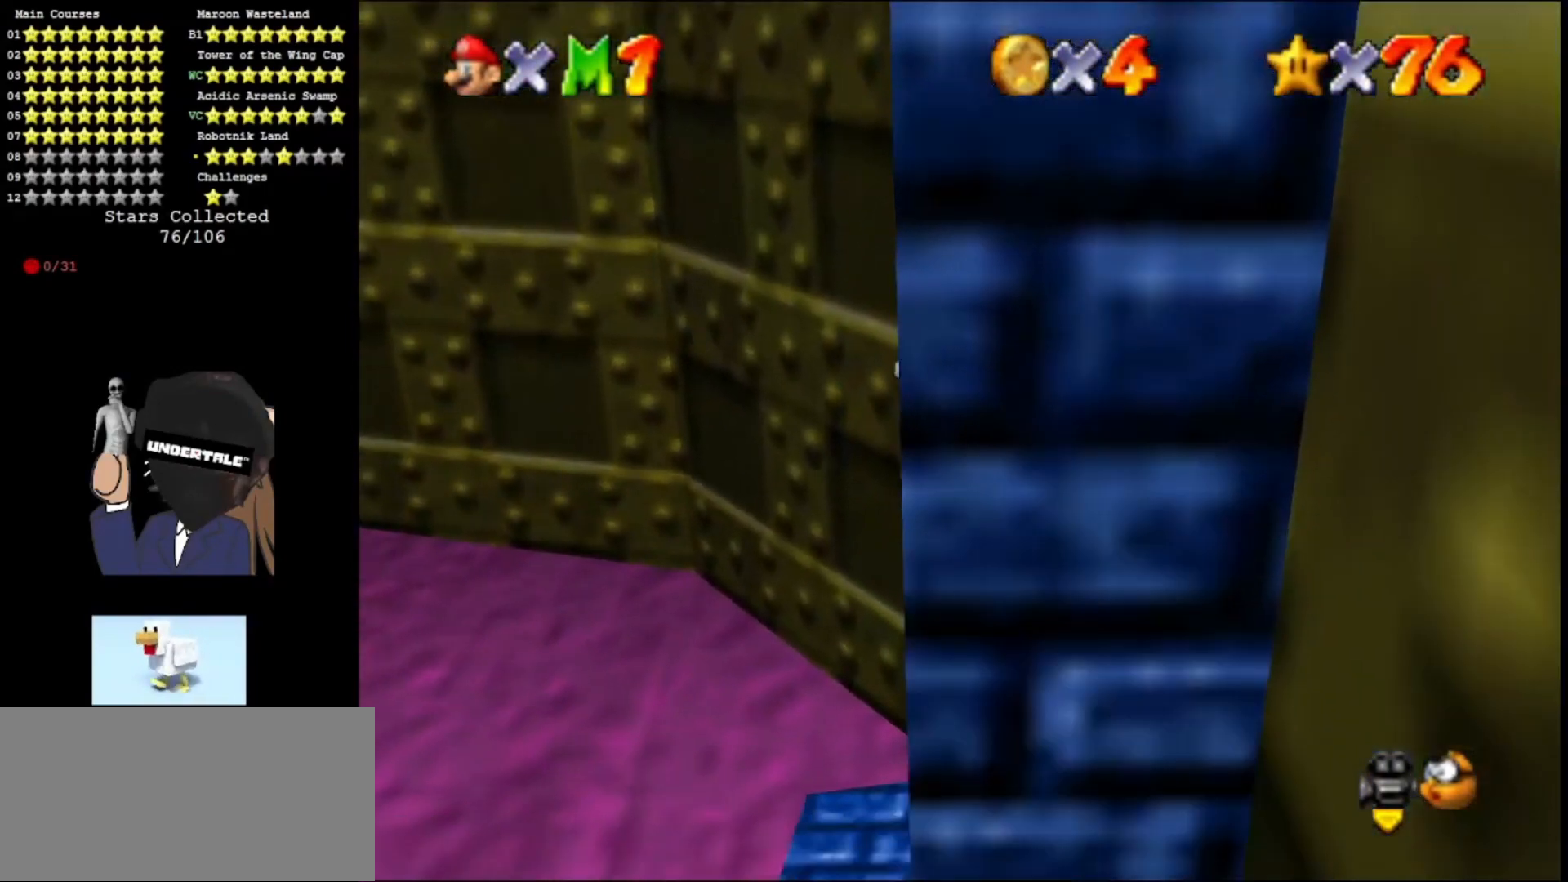
{"buttons": ["A"], "left_stick": "up-left", "events": [[67, "A", "up"], [267, "A", "down"], [267, "left_stick", "up-left"]]}
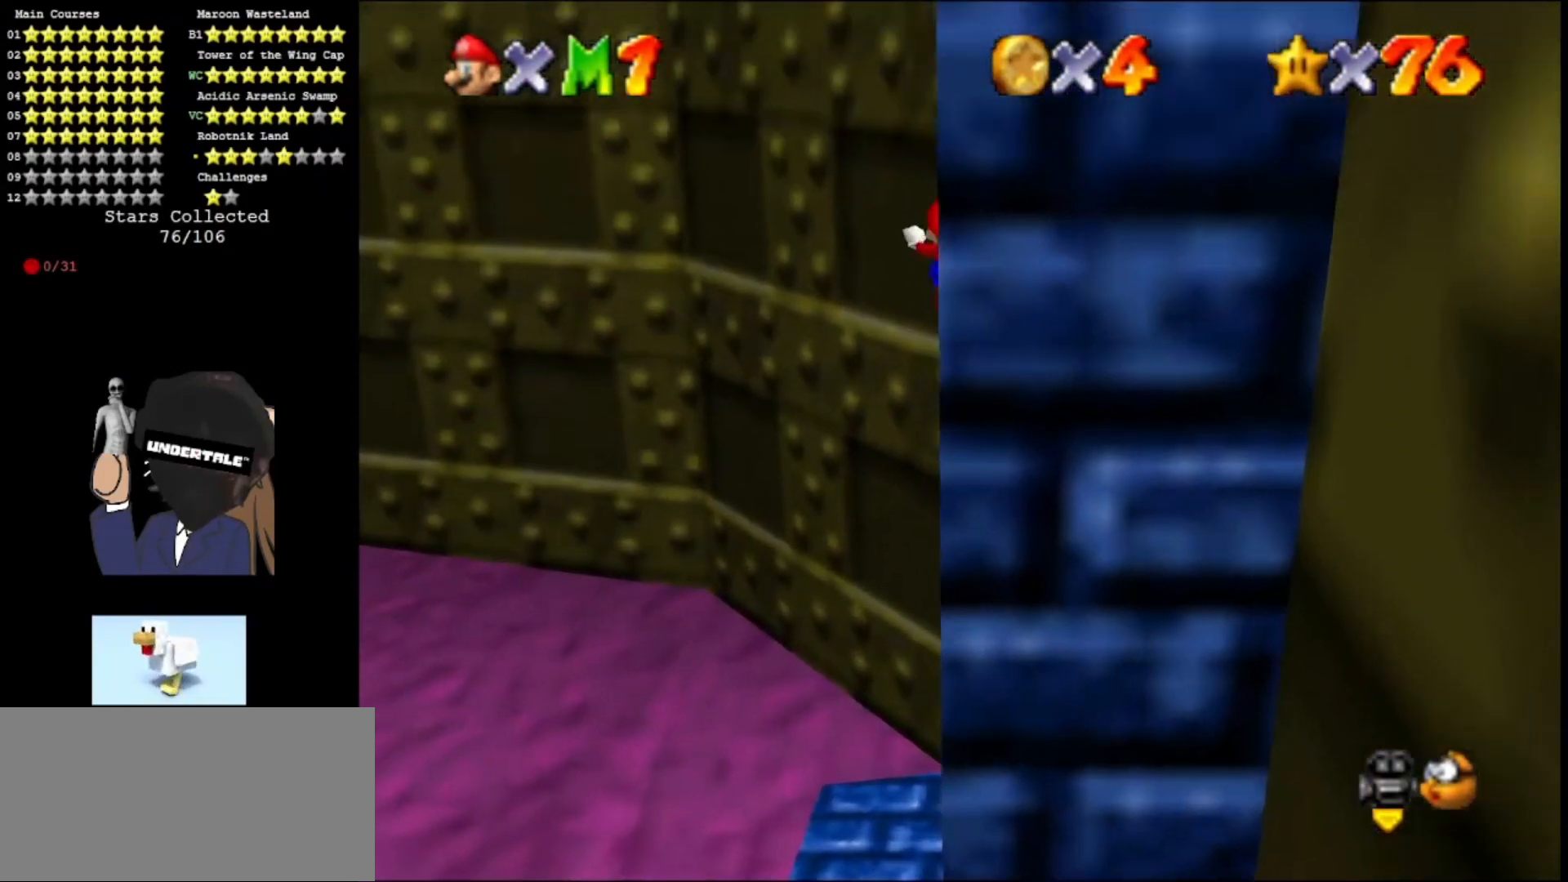
{"buttons": [], "left_stick": "up", "events": [[67, "left_stick", "up"], [433, "A", "up"]]}
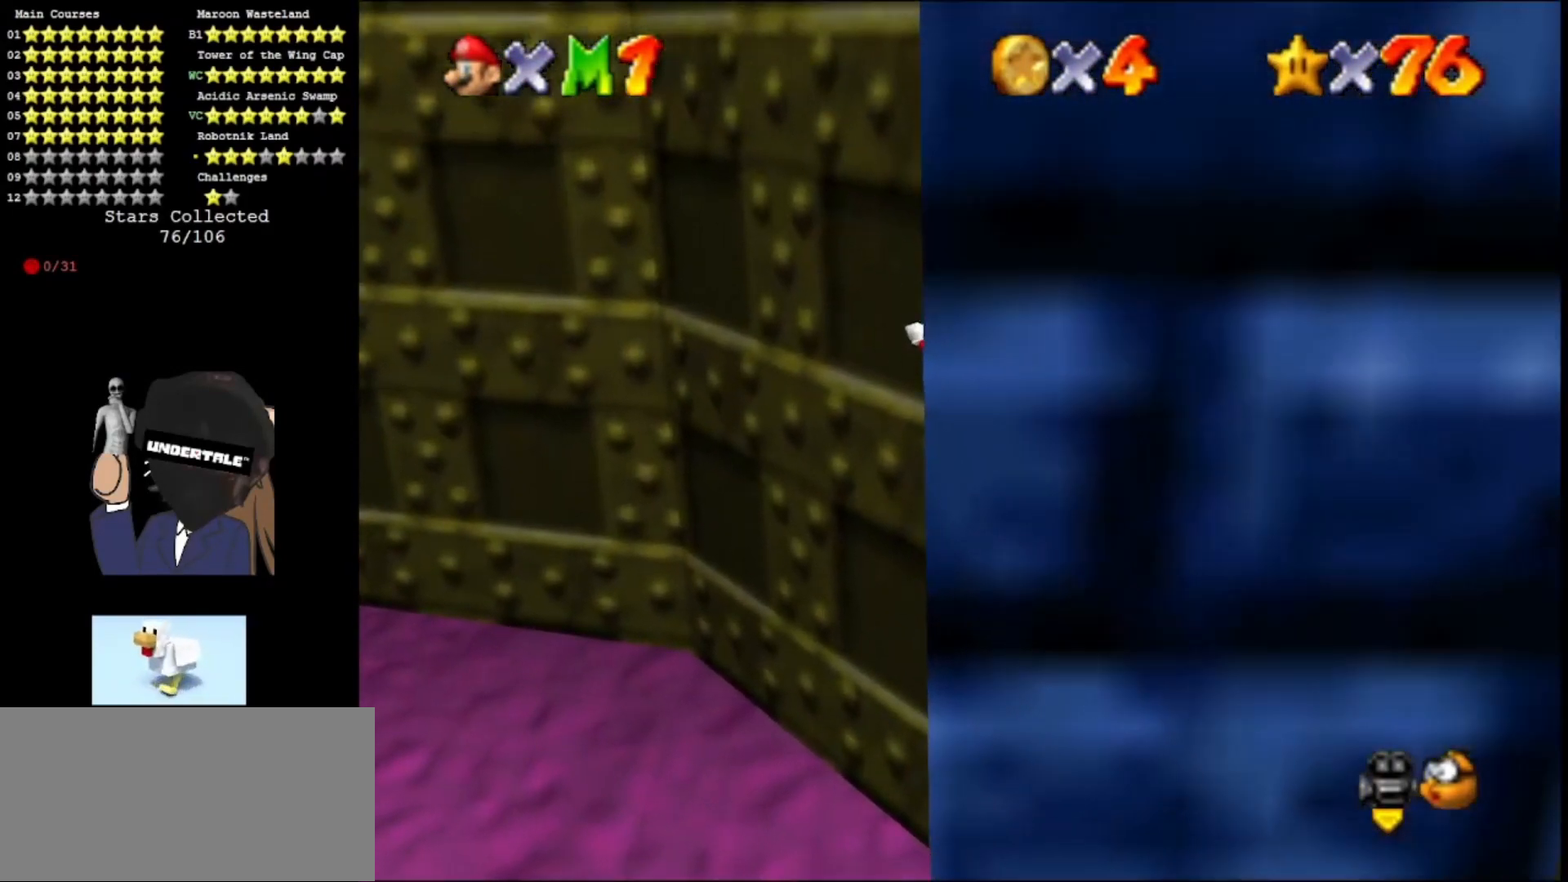
{"buttons": ["A"], "left_stick": "up-right", "events": [[33, "A", "down"], [67, "left_stick", "left"], [333, "left_stick", "right"], [500, "left_stick", "up-right"]]}
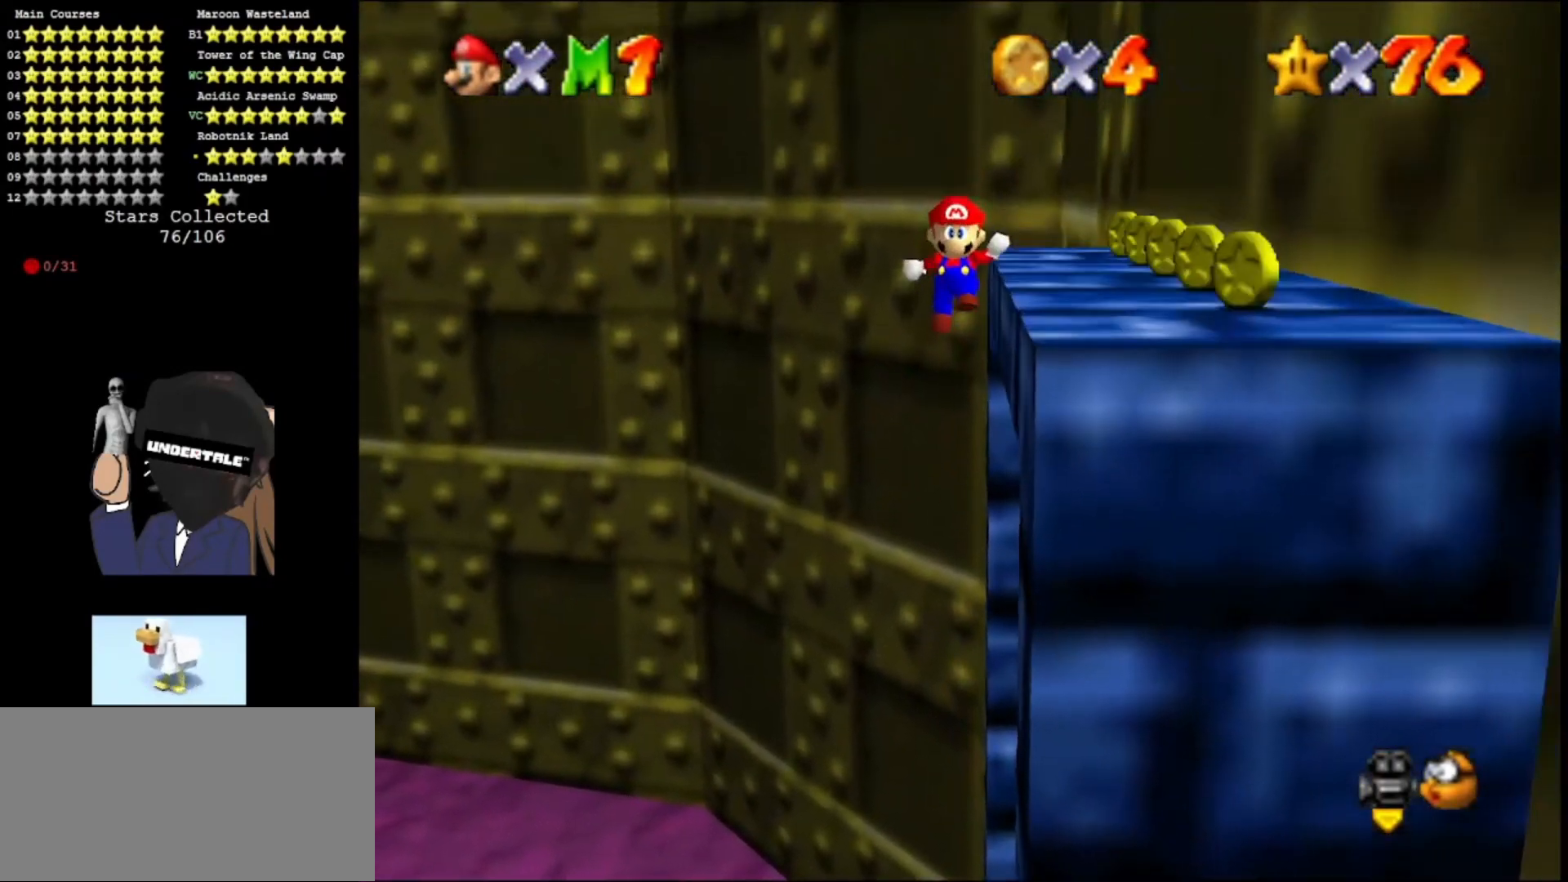
{"buttons": [], "left_stick": "up-right", "events": [[200, "A", "up"], [367, "A", "down"], [467, "A", "up"]]}
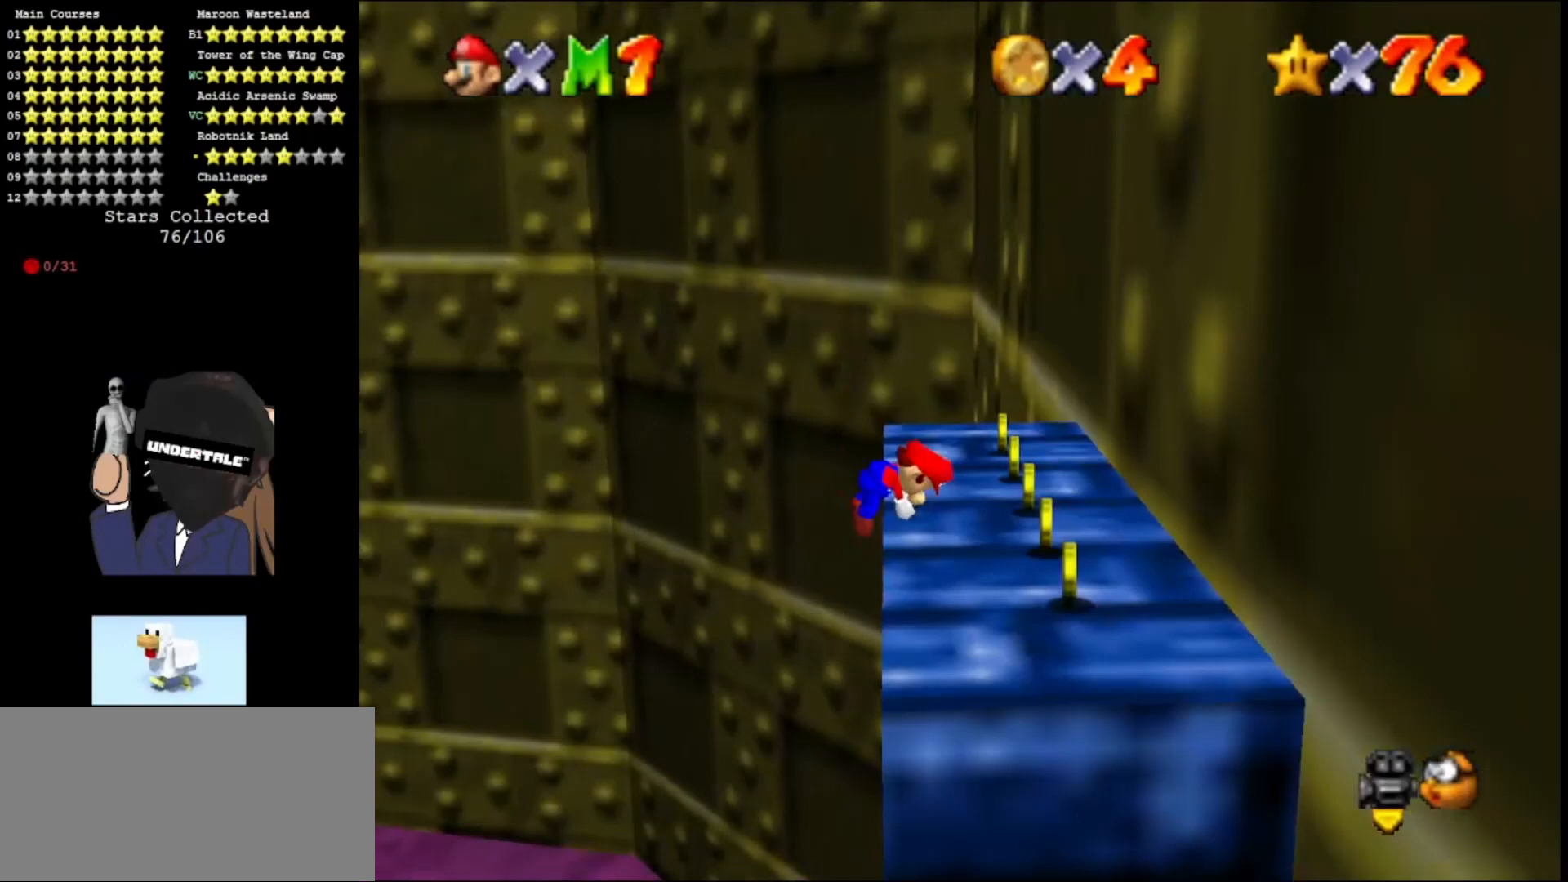
{"buttons": [], "left_stick": "center", "events": [[33, "left_stick", "up"], [67, "C_LEFT", "down"], [133, "C_LEFT", "up"], [167, "left_stick", "center"], [200, "C_LEFT", "down"], [300, "C_LEFT", "up"], [367, "C_LEFT", "down"], [433, "C_LEFT", "up"]]}
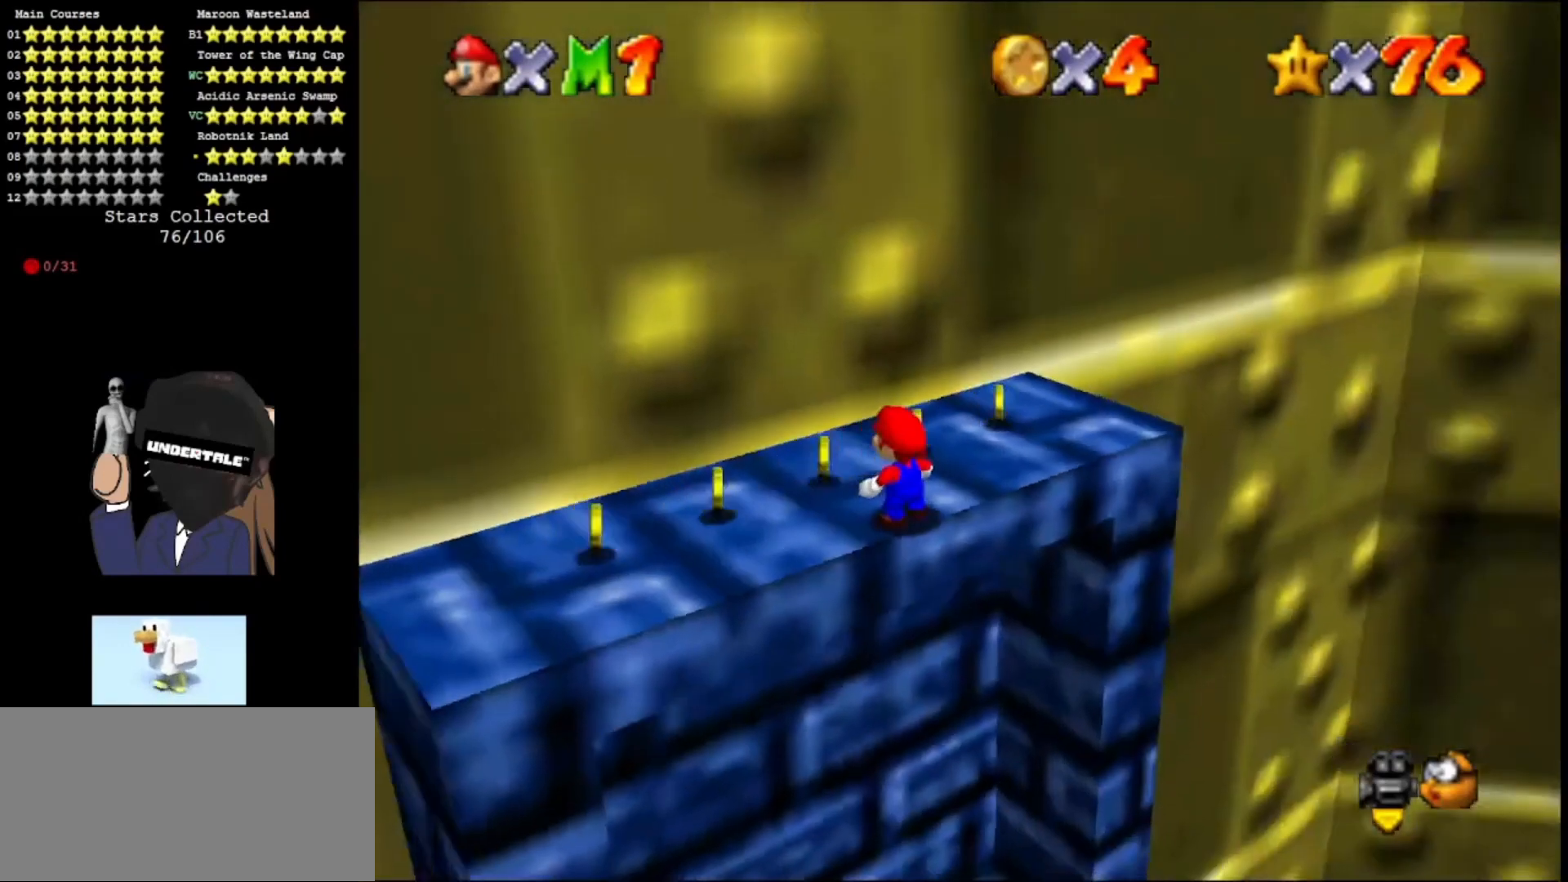
{"buttons": ["C_LEFT"], "left_stick": "center", "events": [[33, "C_LEFT", "down"], [167, "C_LEFT", "up"], [500, "C_LEFT", "down"]]}
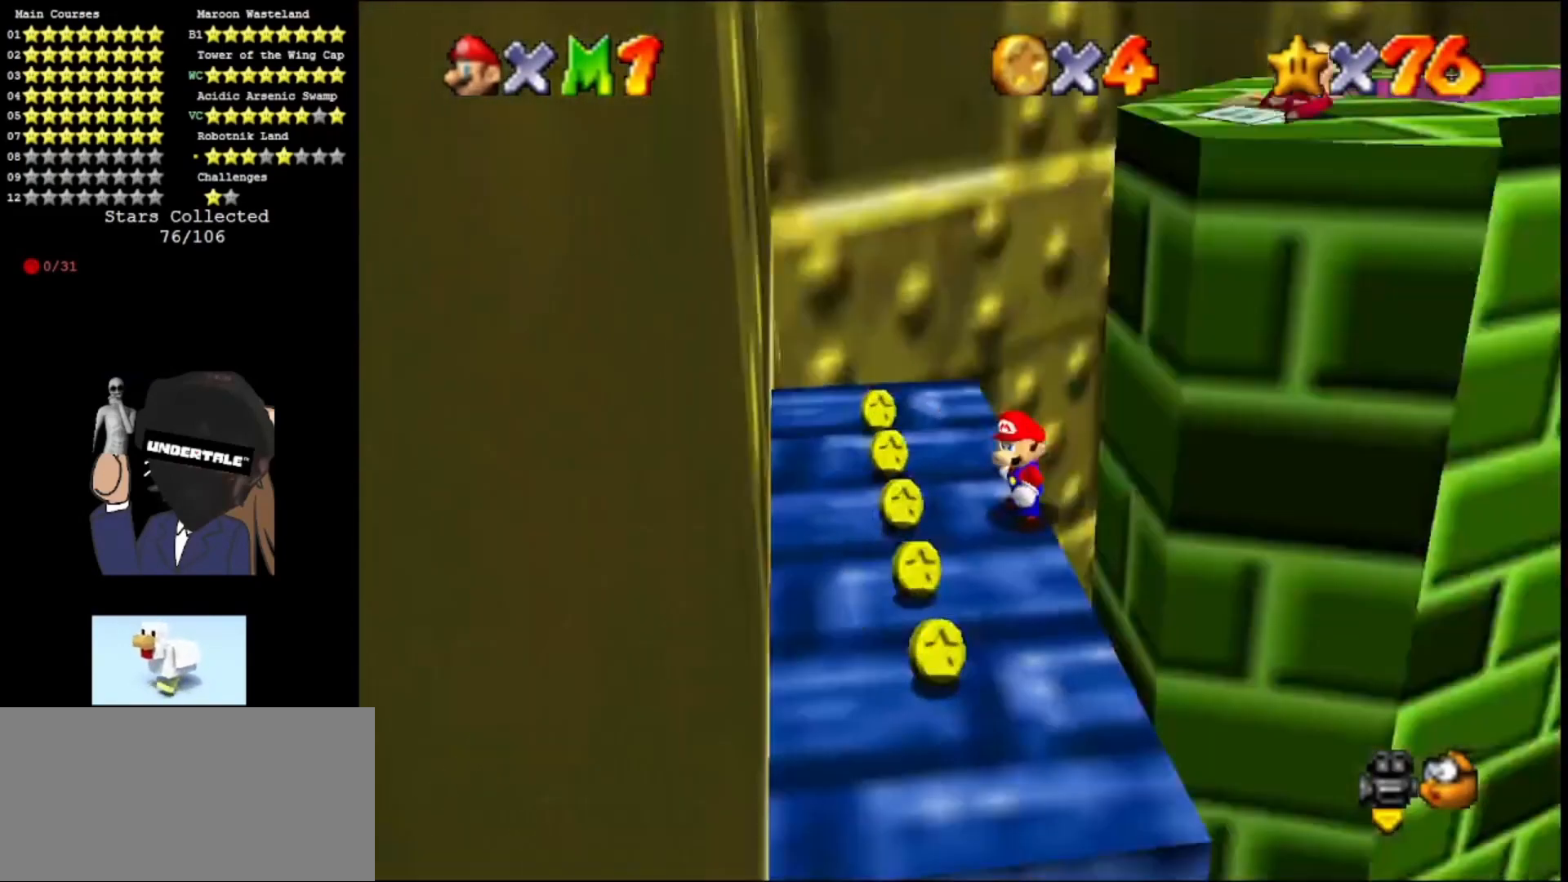
{"buttons": [], "left_stick": "left", "events": [[67, "C_LEFT", "up"], [467, "left_stick", "left"]]}
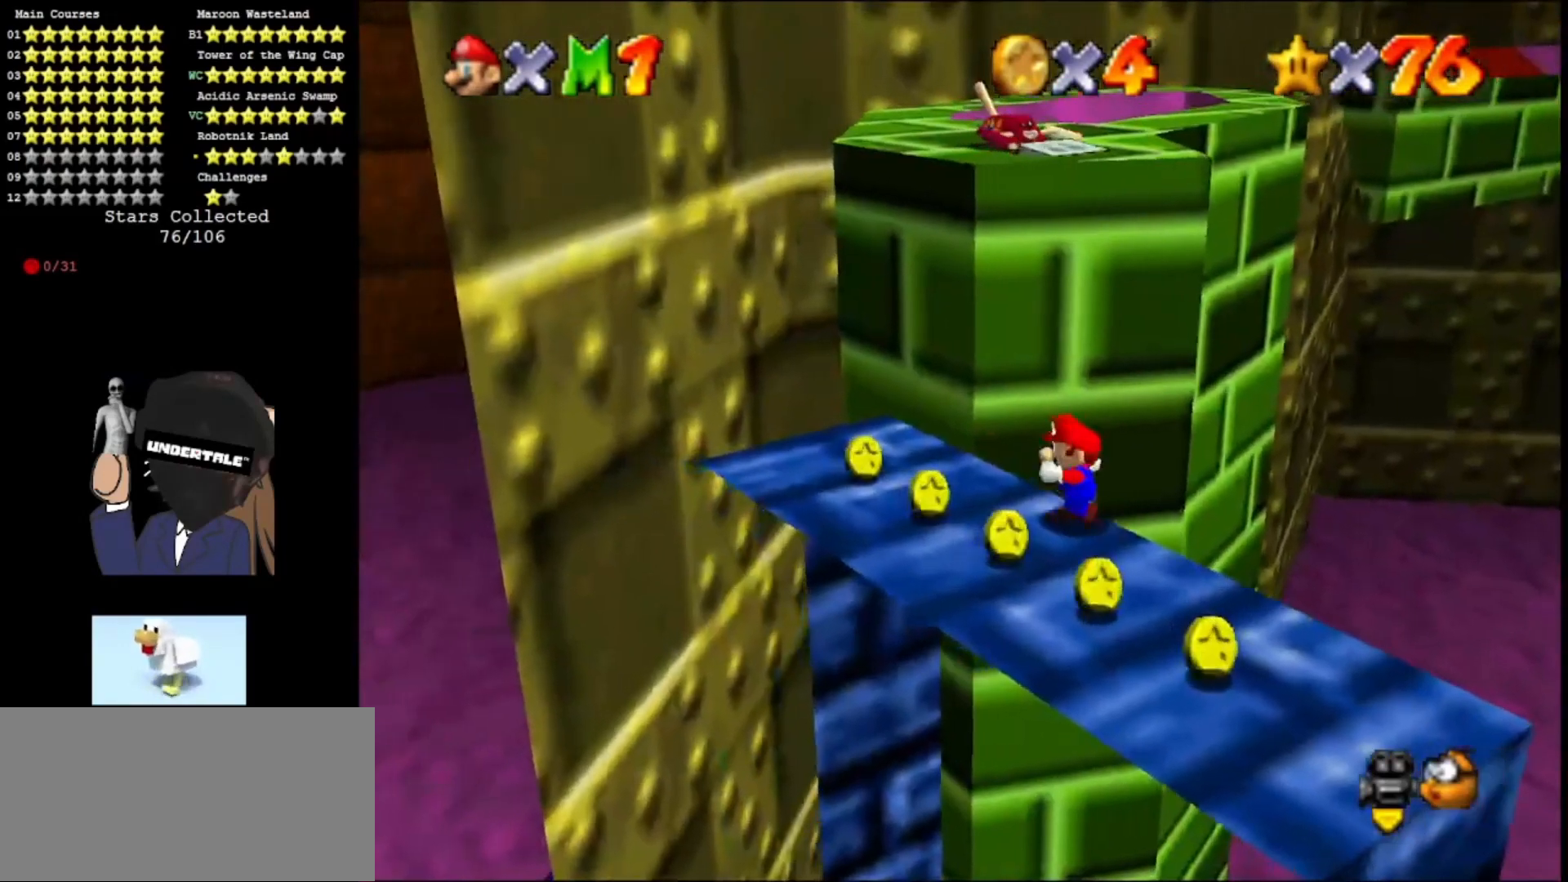
{"buttons": [], "left_stick": "down", "events": [[67, "A", "down"], [100, "left_stick", "center"], [200, "left_stick", "down"], [300, "B", "down"], [433, "B", "up"], [500, "A", "up"]]}
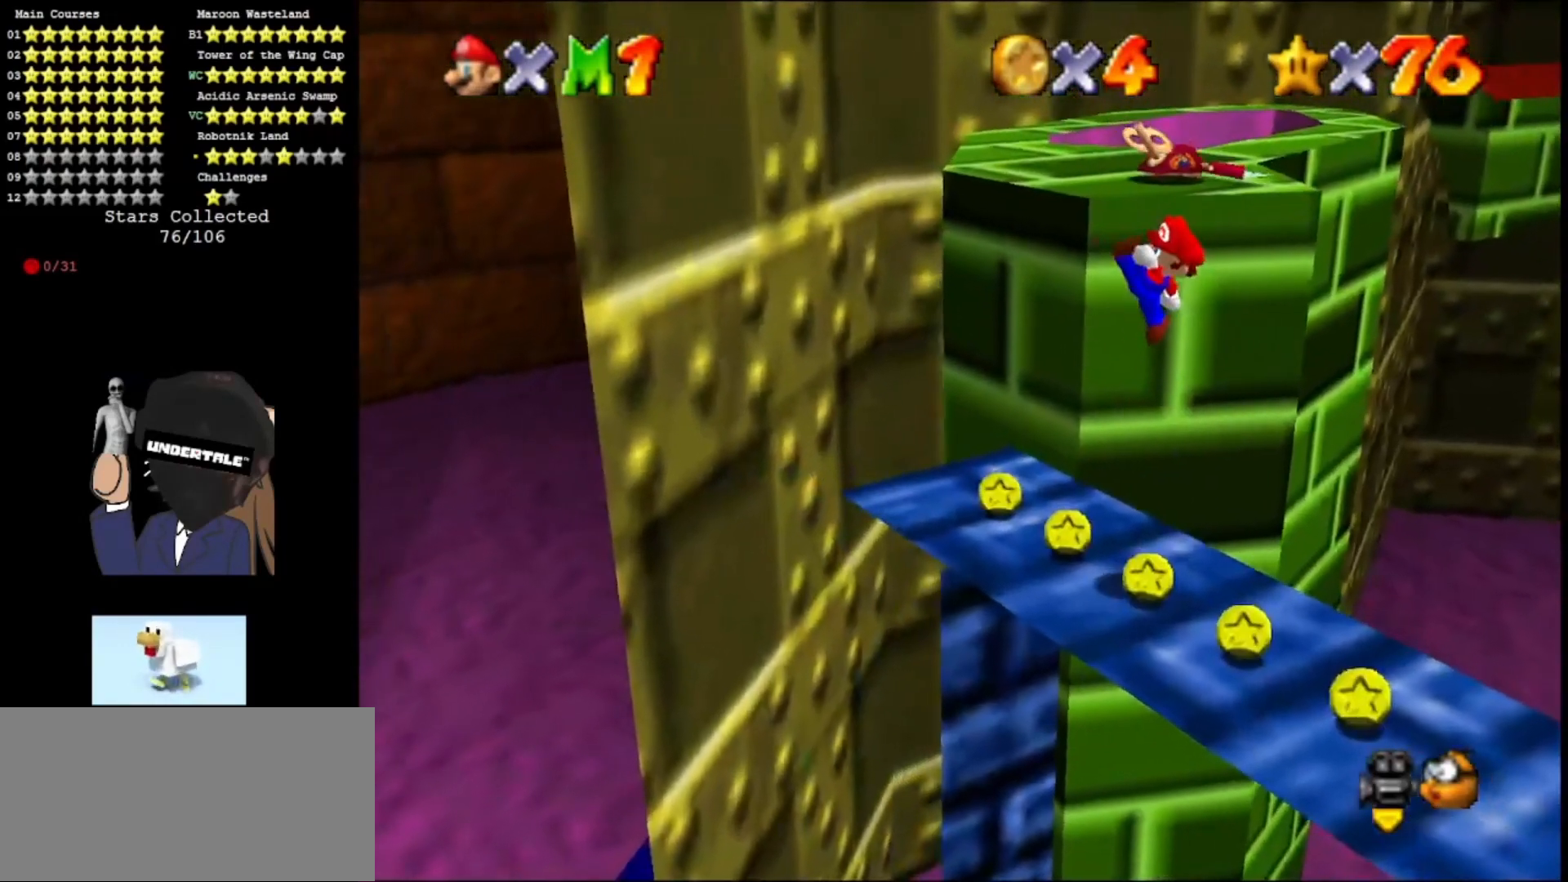
{"buttons": [], "left_stick": "center", "events": [[133, "left_stick", "center"]]}
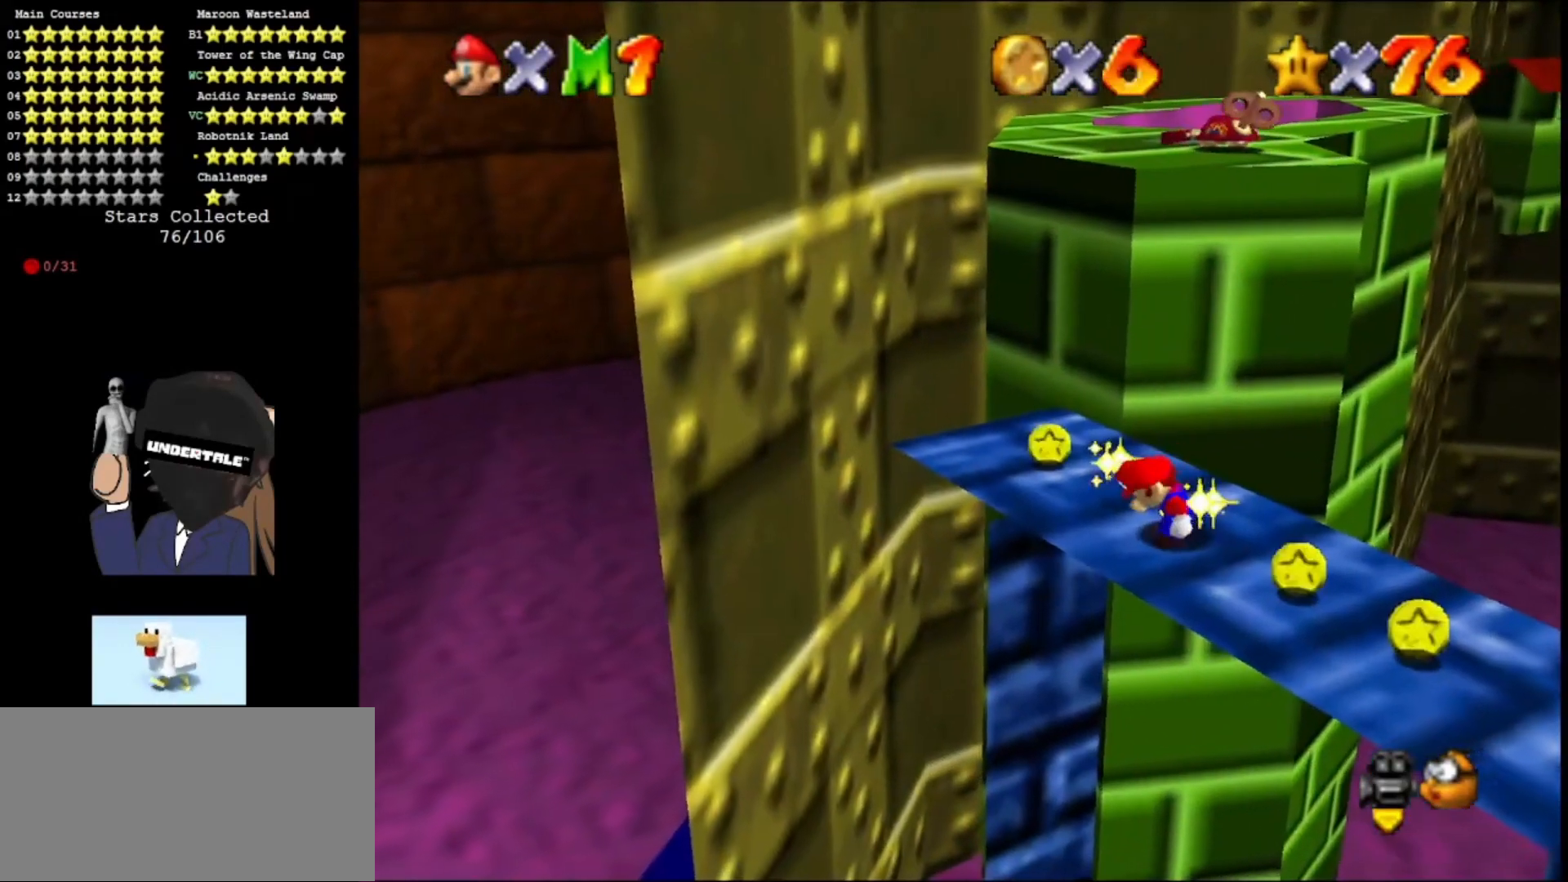
{"buttons": [], "left_stick": "center", "events": [[33, "DPAD_DOWN", "down"], [167, "DPAD_DOWN", "up"]]}